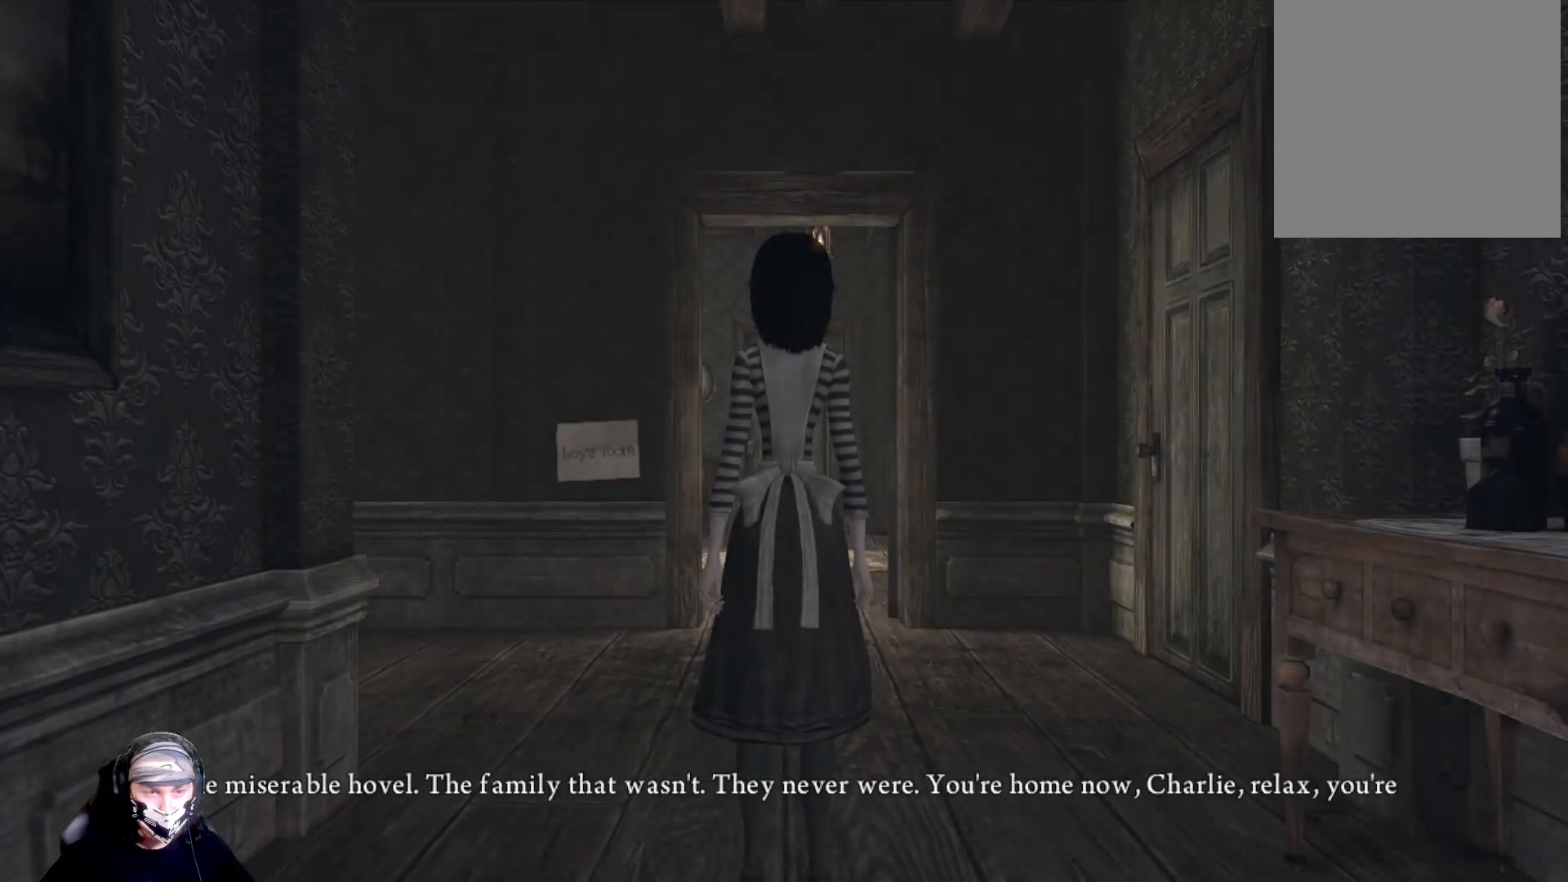
Gameplay with a controller (Xbox layout); each line is a JSON object with the inputs held at the frame after it. "events" lists button and stick changes between this image and that frame as [ms after this image, input, new state], when the widget could be followed in between.
{"buttons": [], "left_stick": "center", "right_stick": "down", "events": [[200, "right_stick", "down"]]}
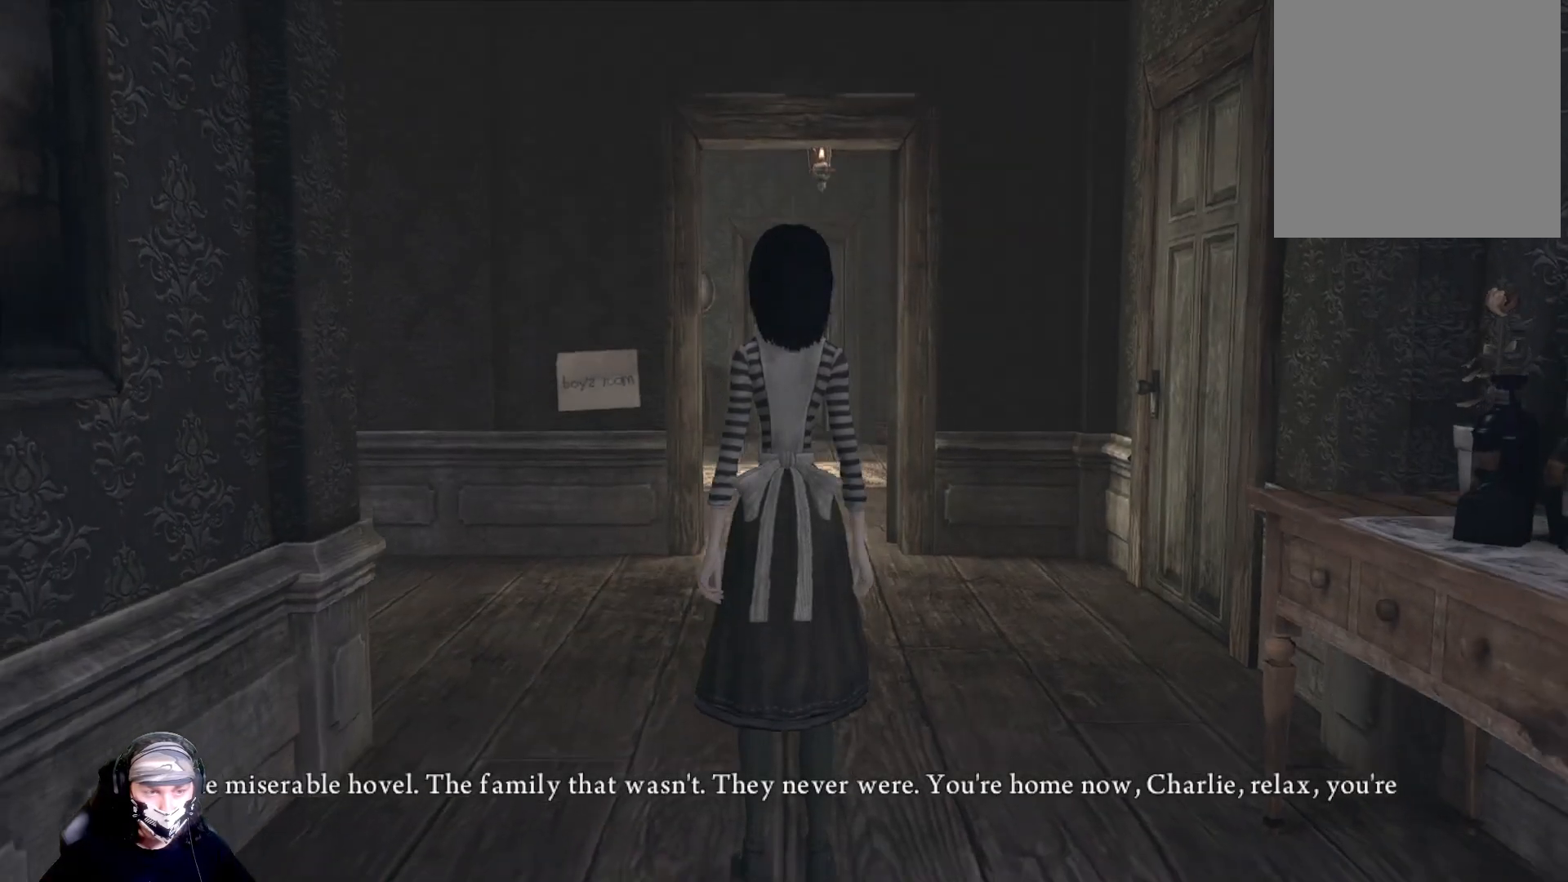
{"buttons": [], "left_stick": "up", "right_stick": "center", "events": [[200, "right_stick", "center"], [400, "left_stick", "up"]]}
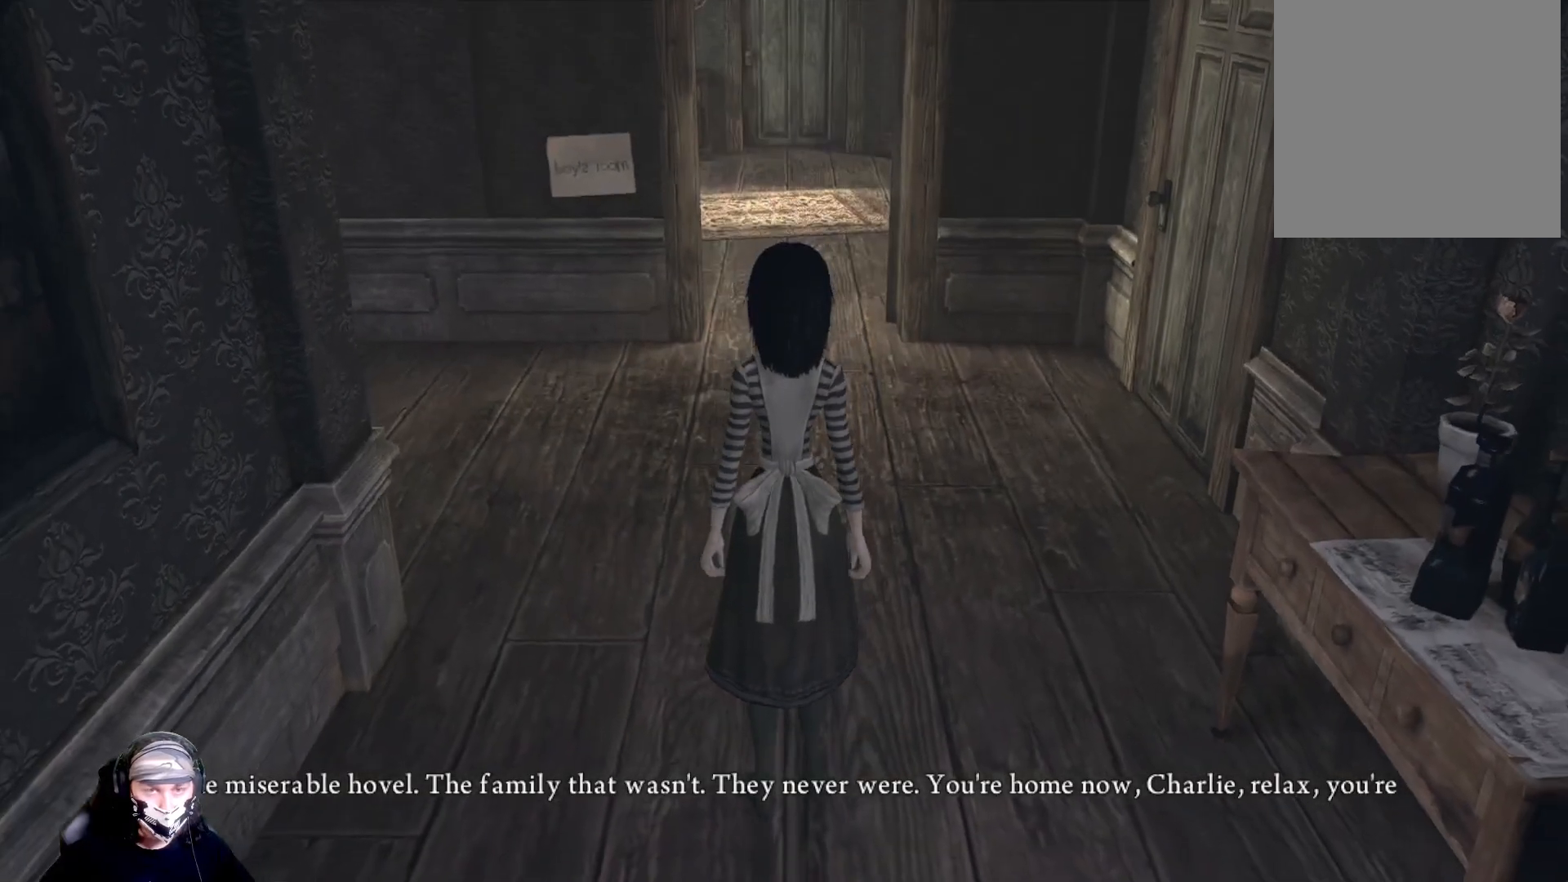
{"buttons": [], "left_stick": "up", "right_stick": "up", "events": [[467, "right_stick", "up"]]}
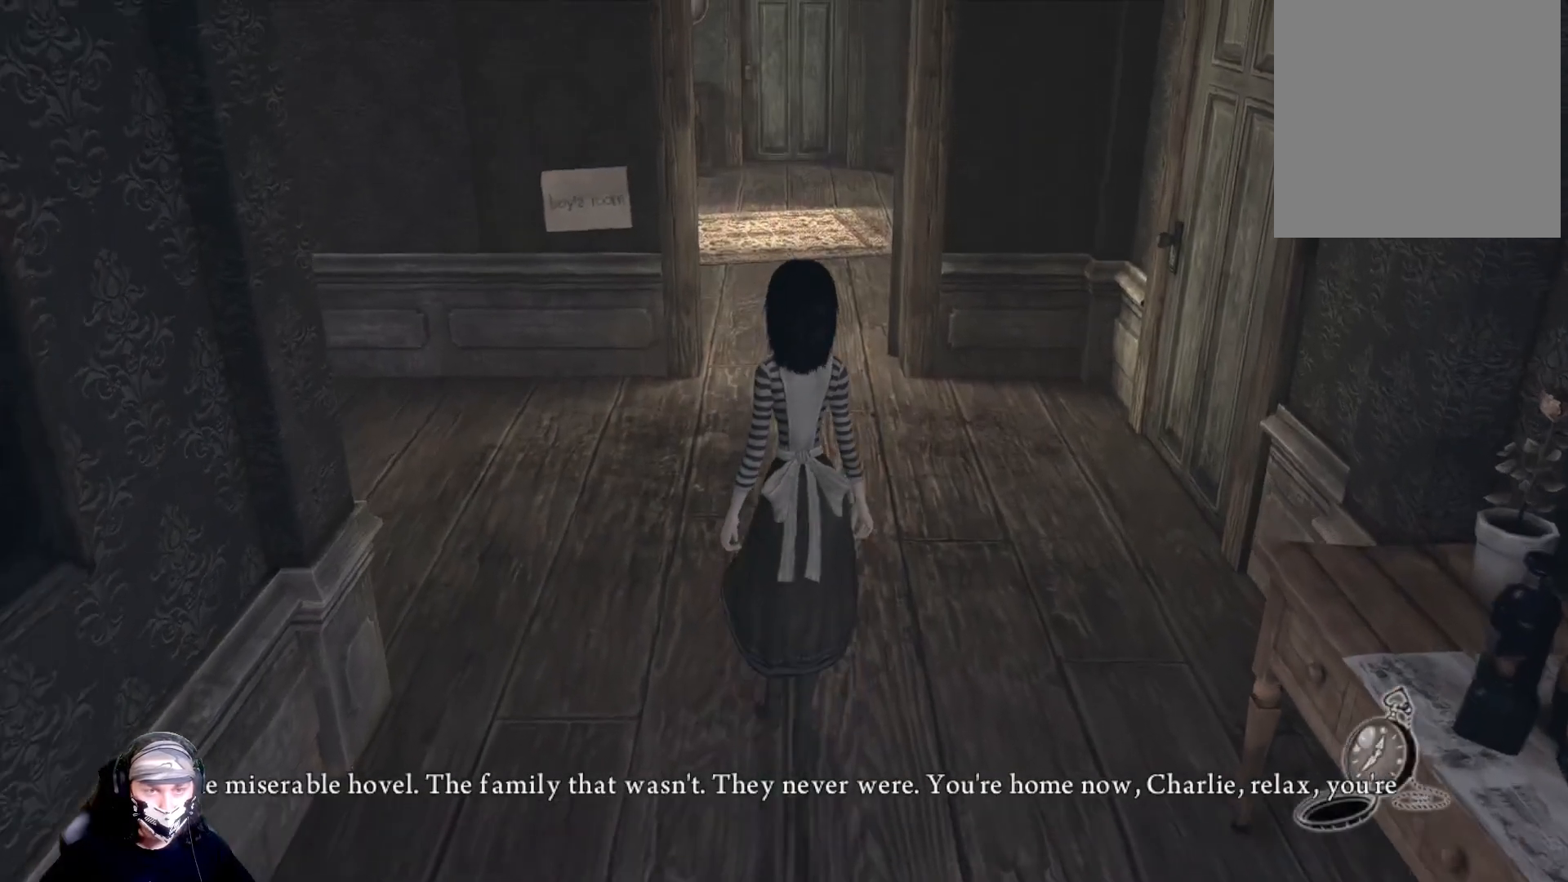
{"buttons": [], "left_stick": "up", "right_stick": "center", "events": [[233, "right_stick", "center"]]}
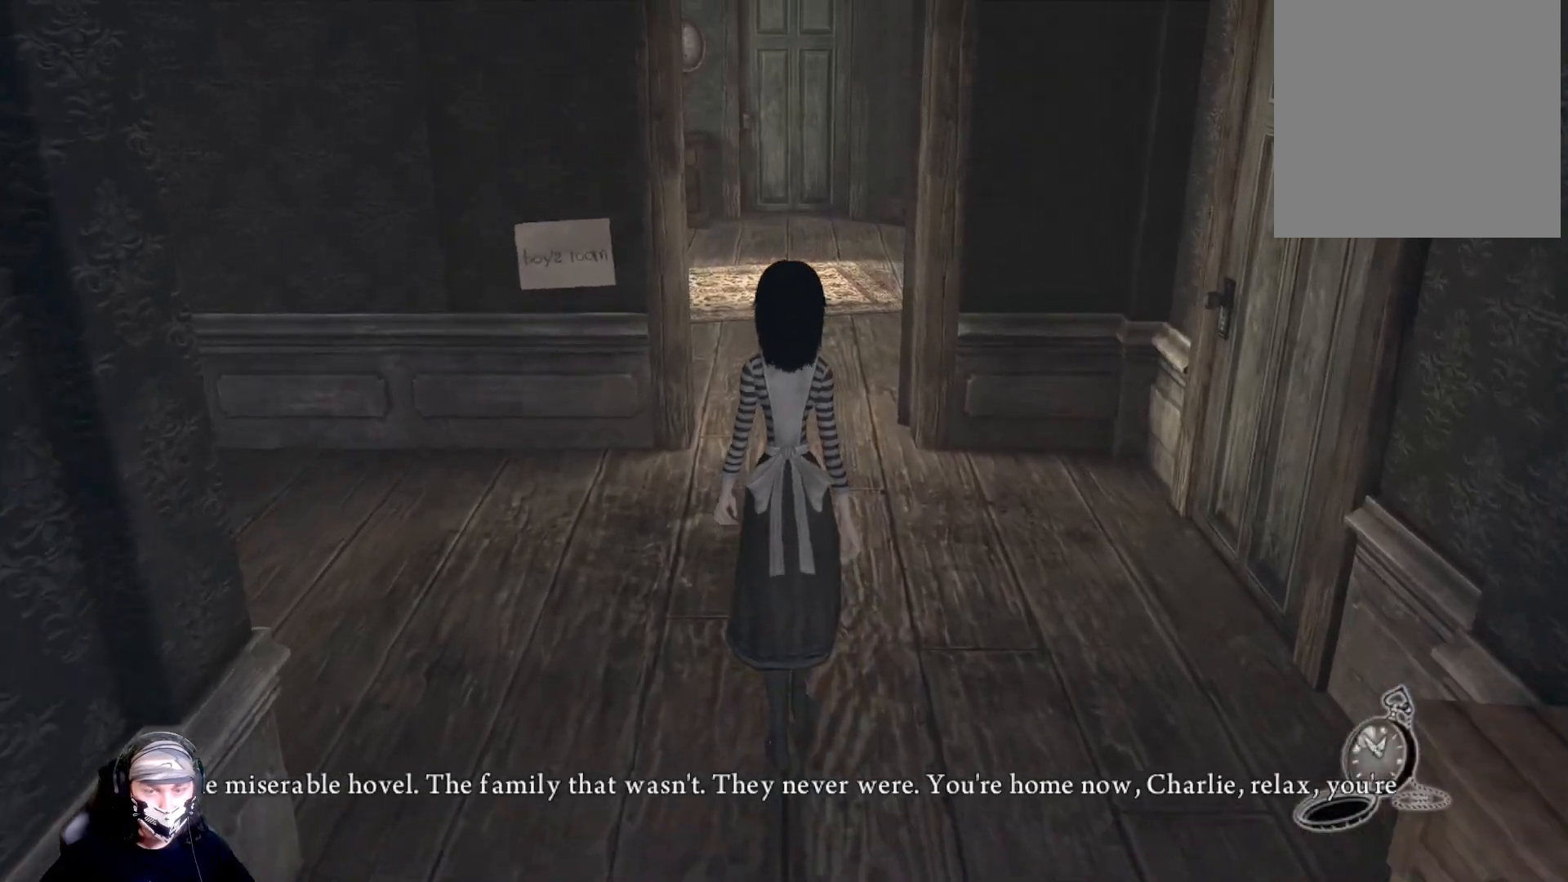
{"buttons": [], "left_stick": "up", "right_stick": "center", "events": []}
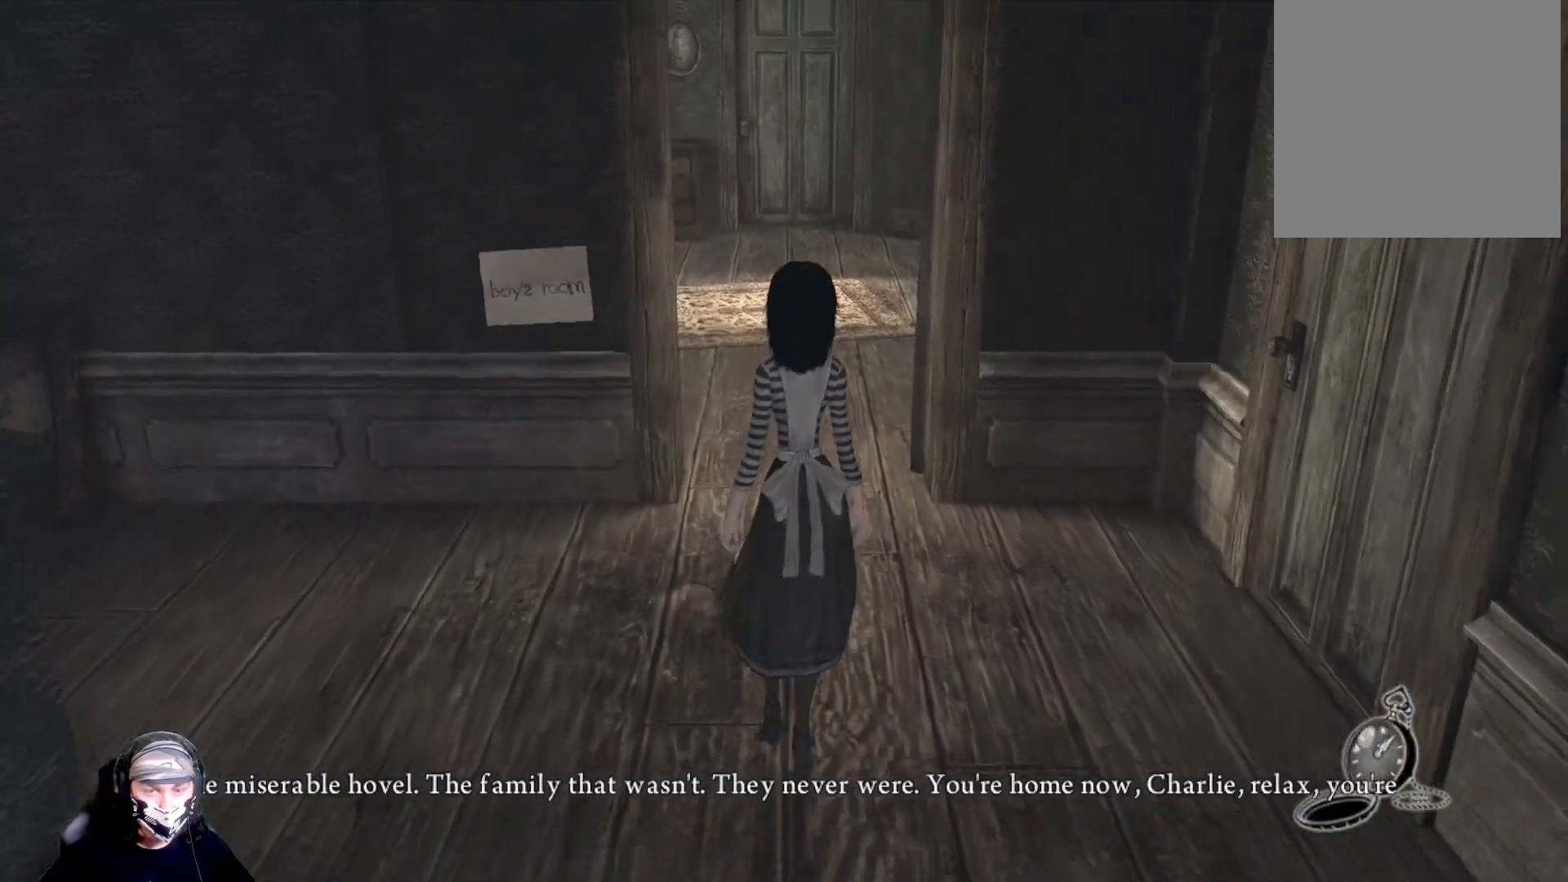
{"buttons": [], "left_stick": "up", "right_stick": "center", "events": []}
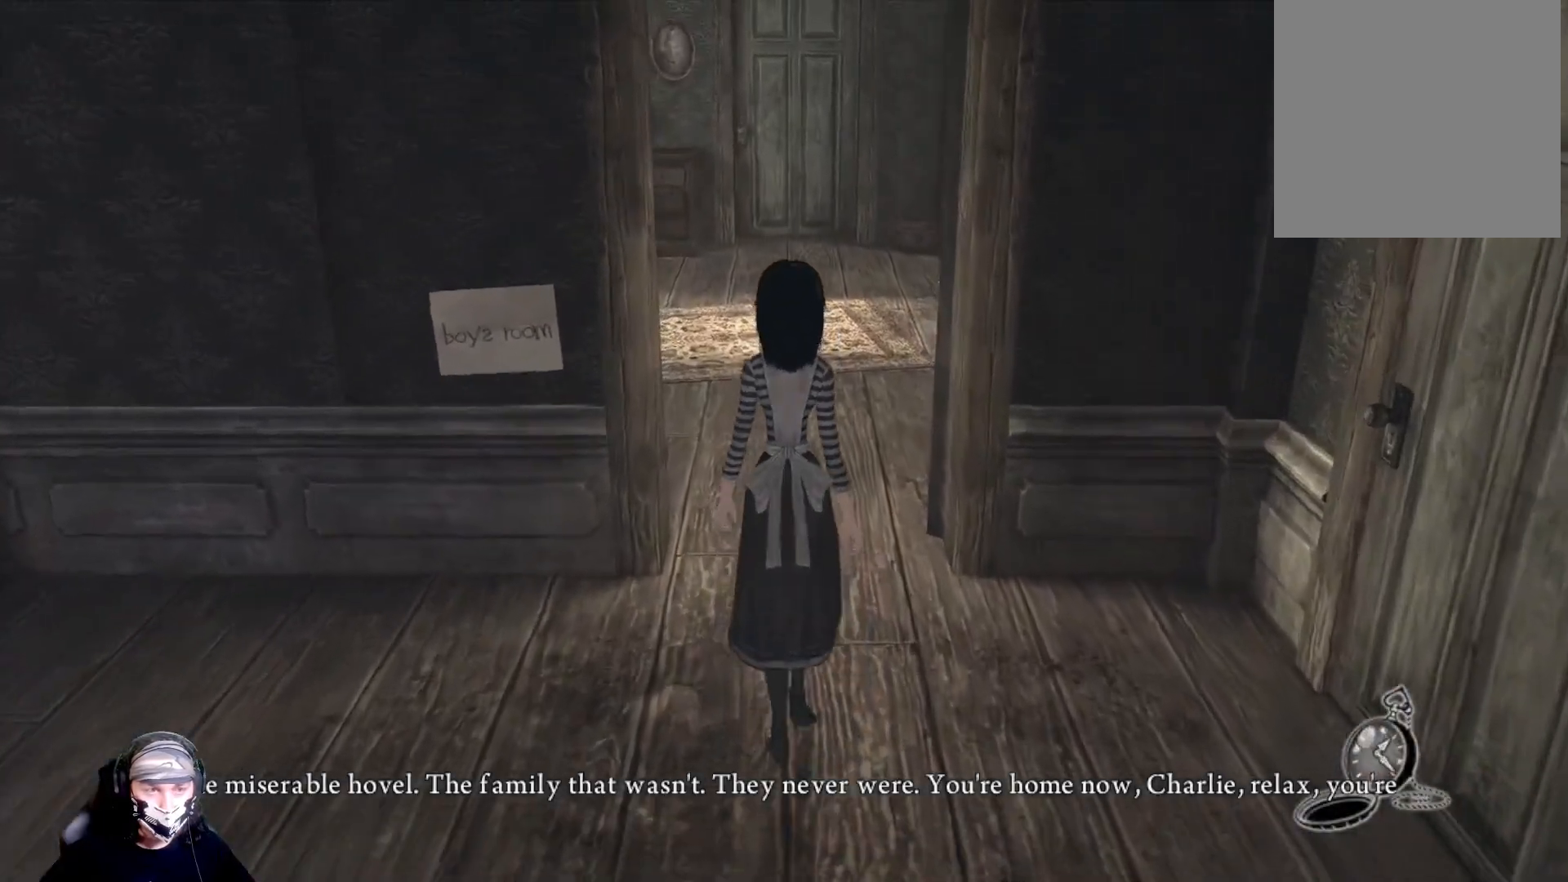
{"buttons": [], "left_stick": "up", "right_stick": "center", "events": []}
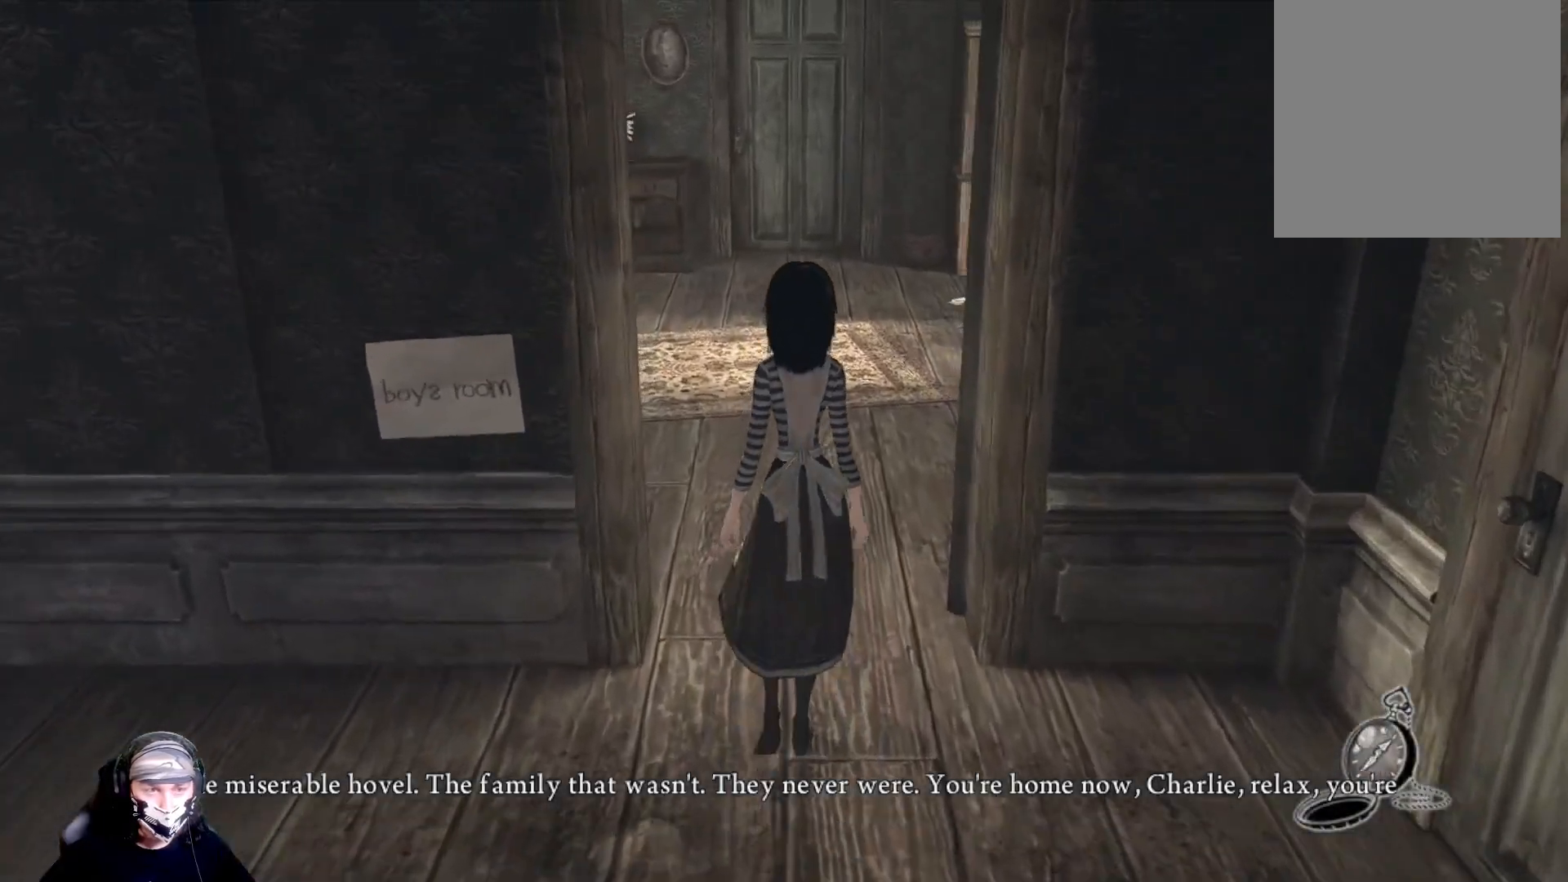
{"buttons": [], "left_stick": "up", "right_stick": "center", "events": []}
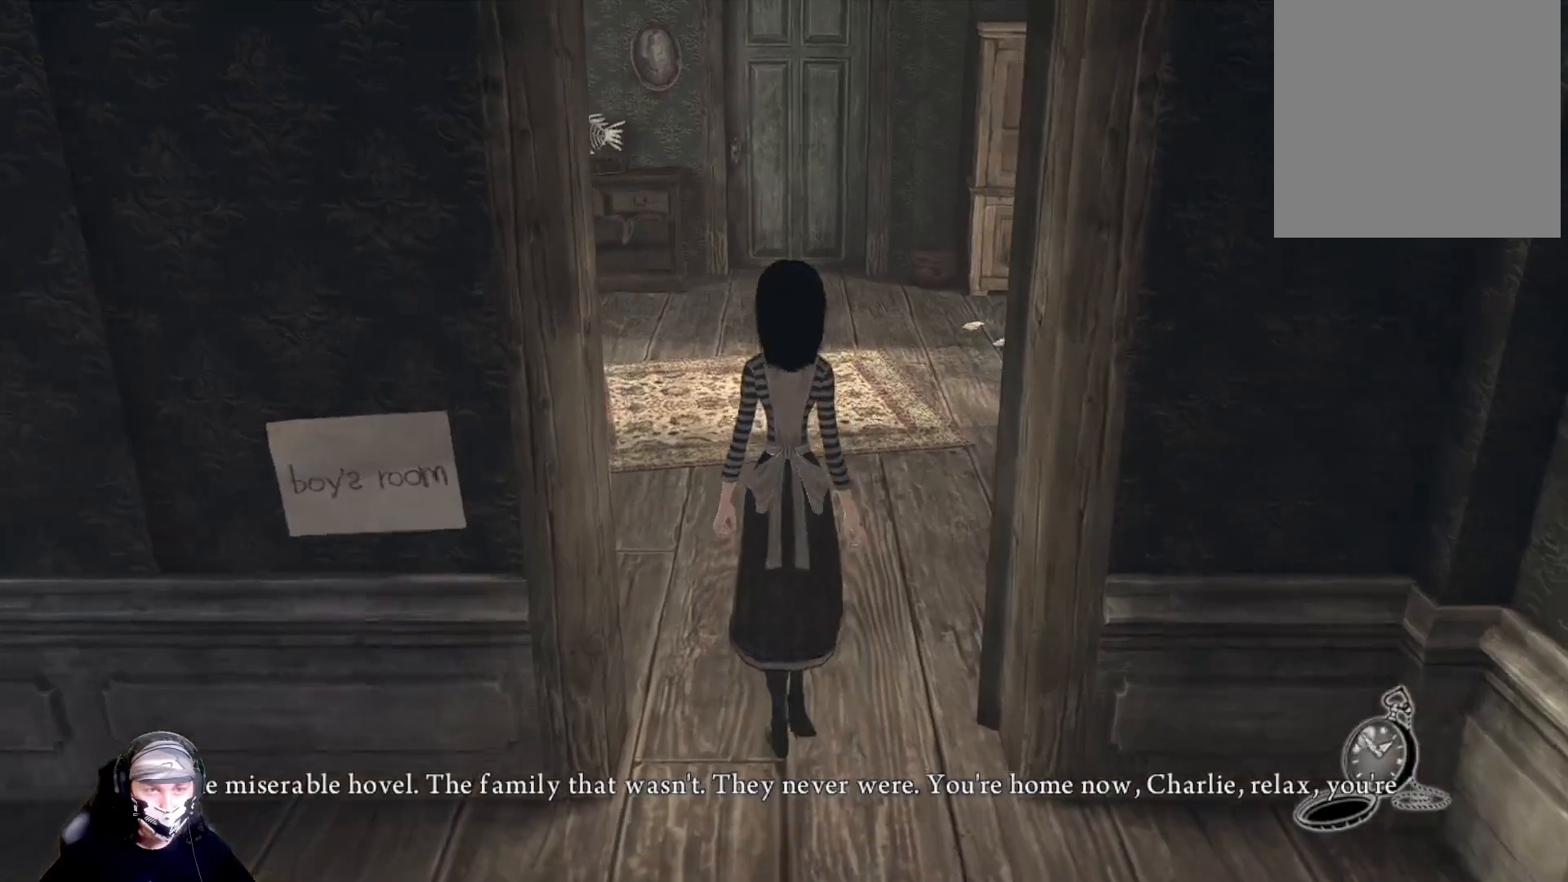
{"buttons": [], "left_stick": "up", "right_stick": "center", "events": []}
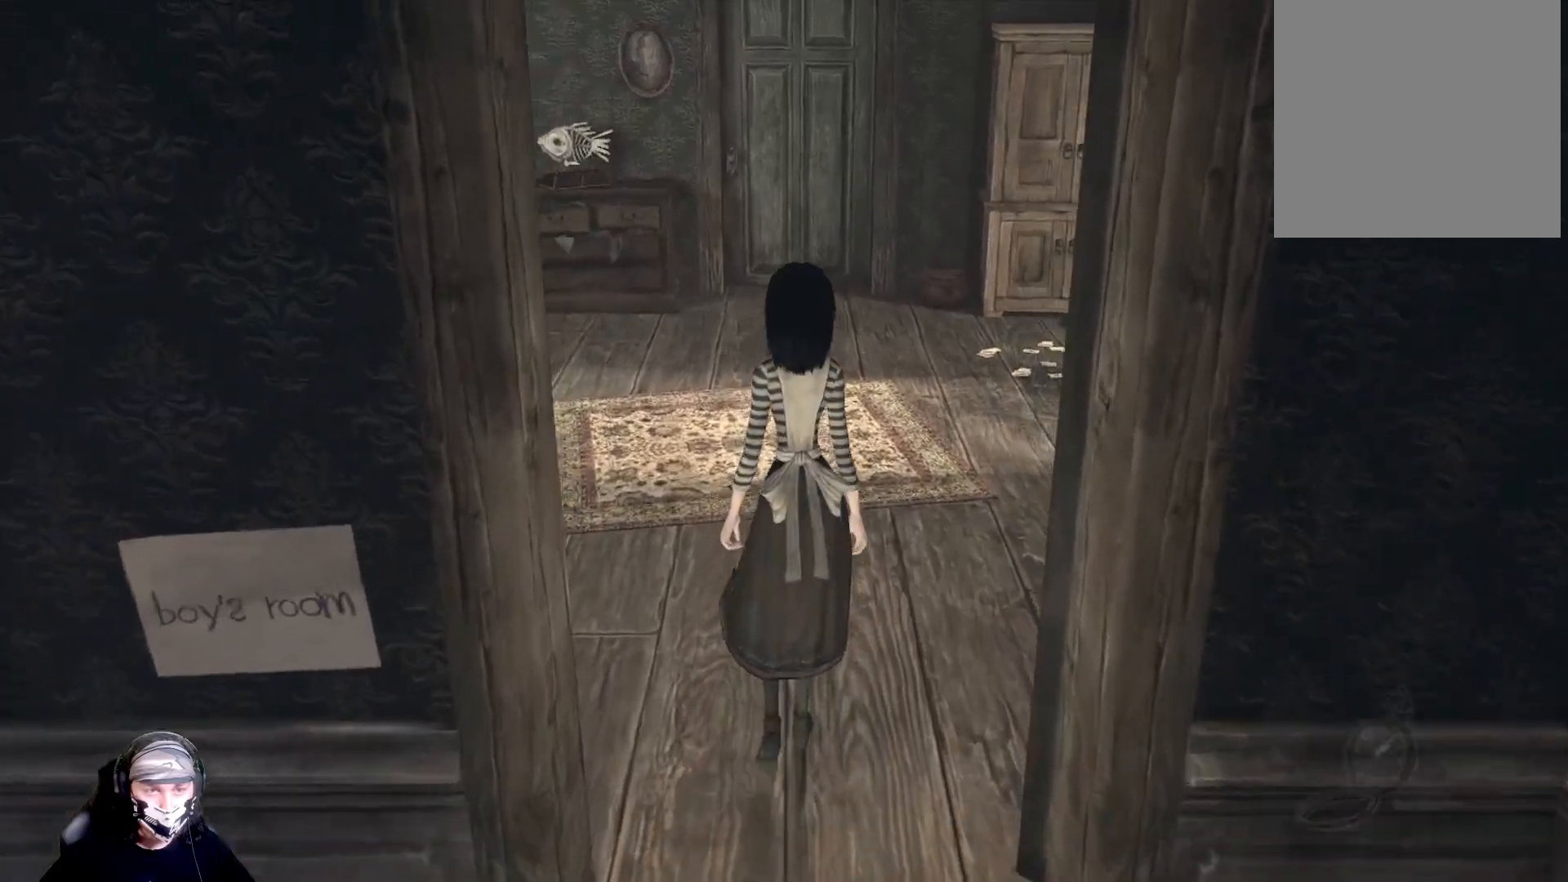
{"buttons": [], "left_stick": "up", "right_stick": "center", "events": []}
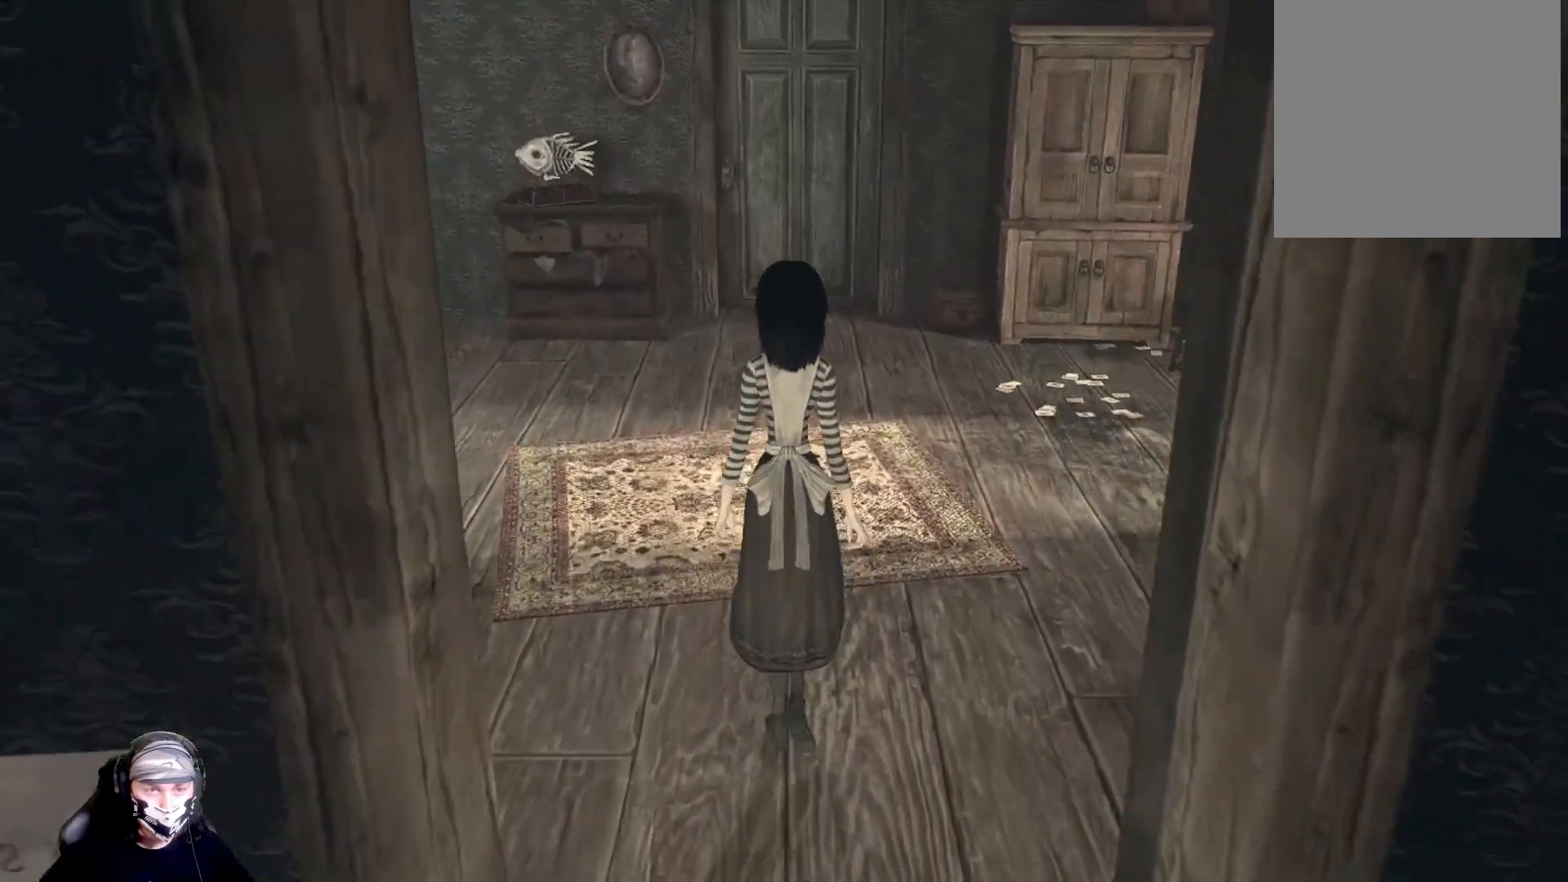
{"buttons": [], "left_stick": "up", "right_stick": "right", "events": [[100, "right_stick", "right"]]}
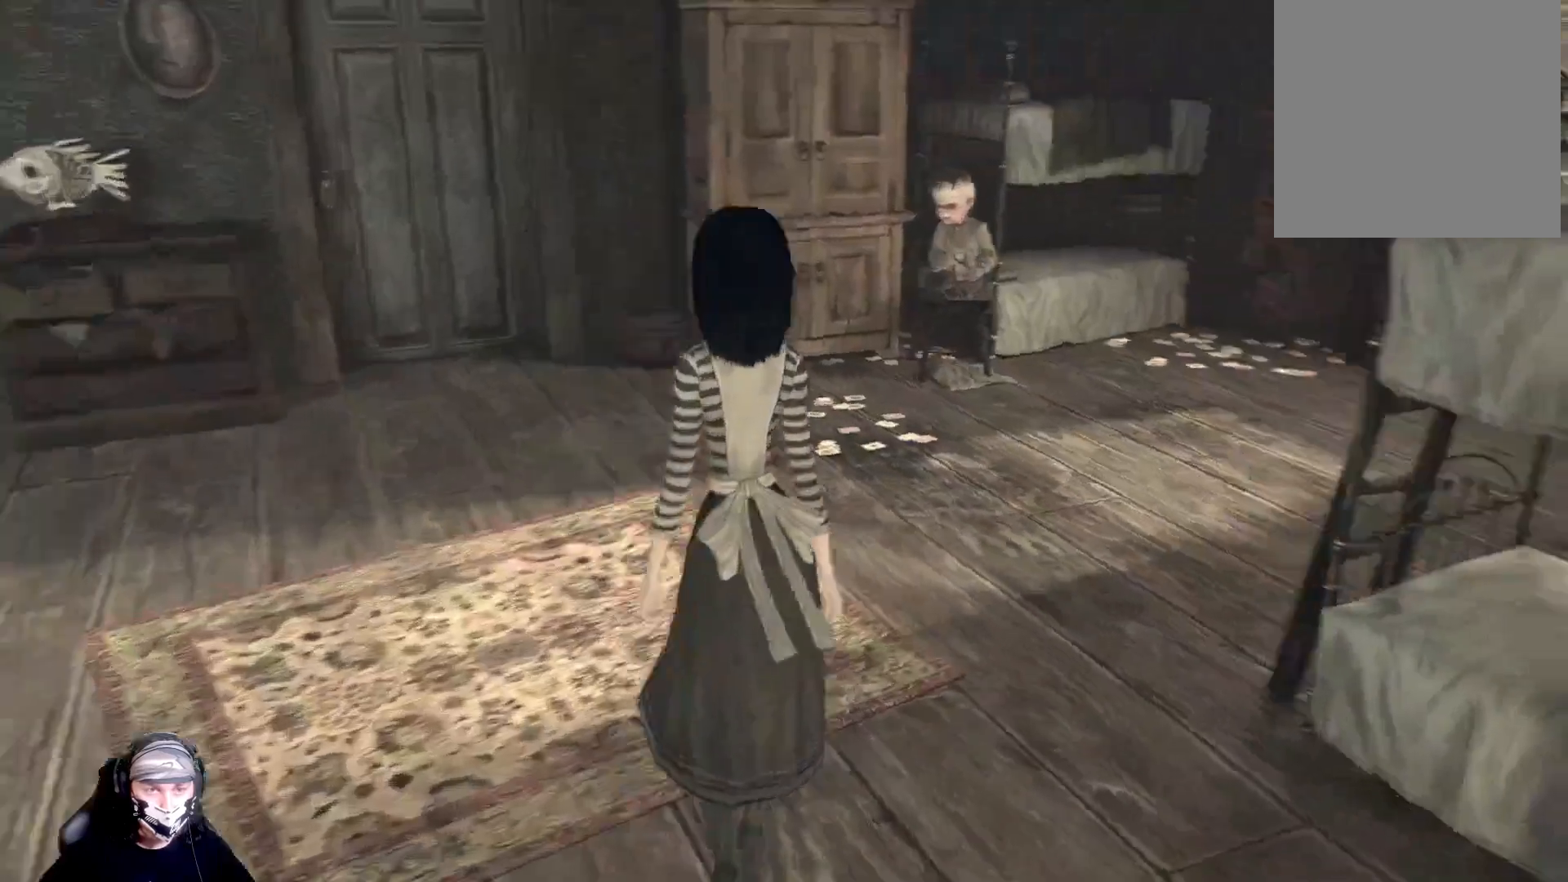
{"buttons": [], "left_stick": "center", "right_stick": "center", "events": [[67, "left_stick", "center"], [400, "right_stick", "center"]]}
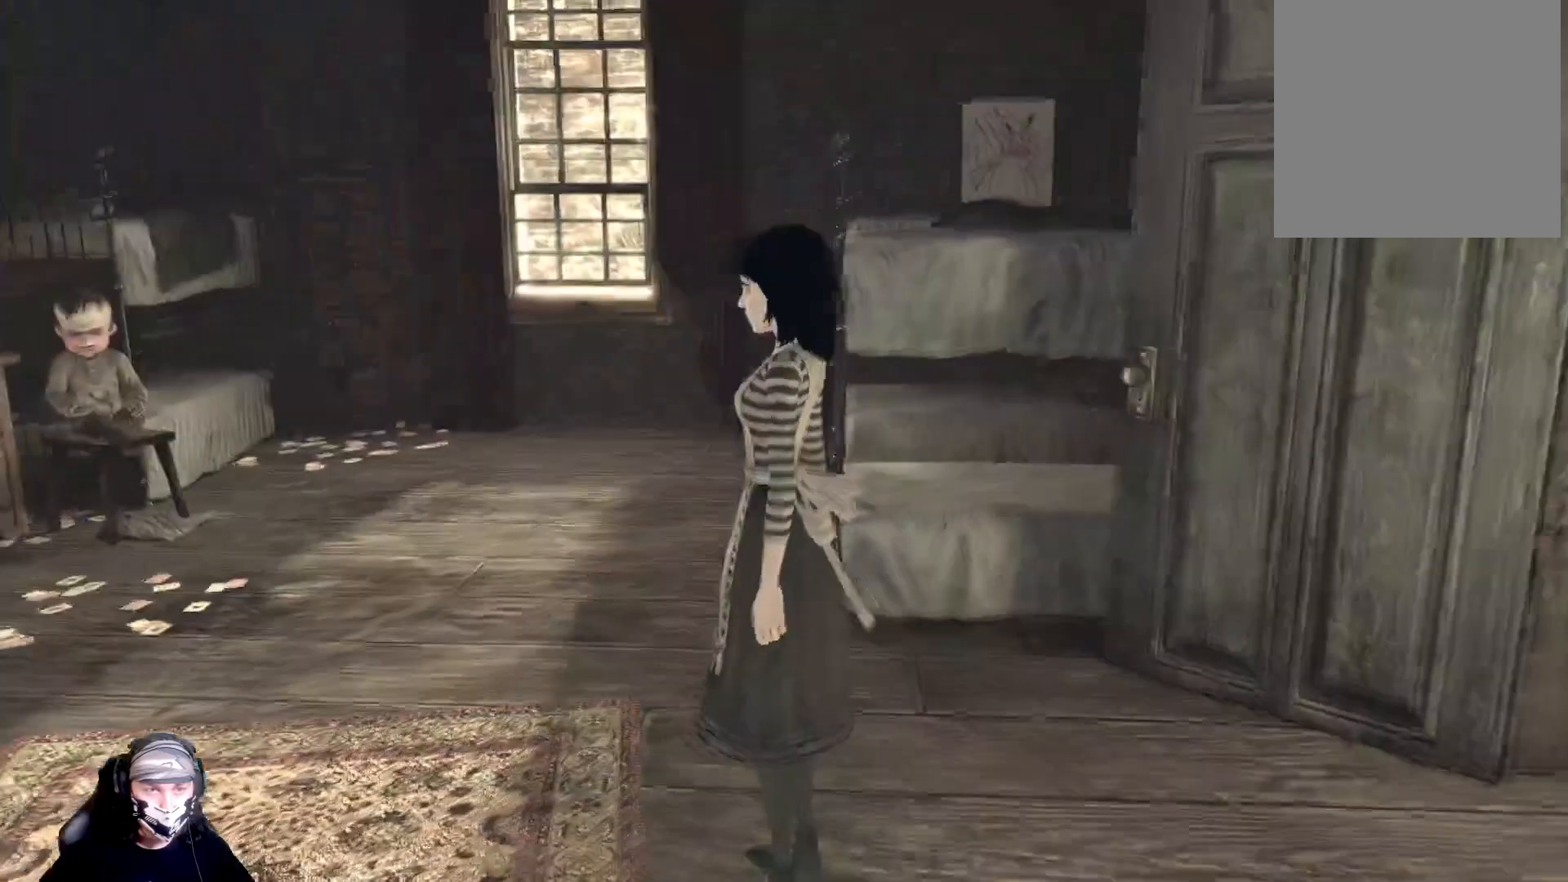
{"buttons": [], "left_stick": "center", "right_stick": "center", "events": []}
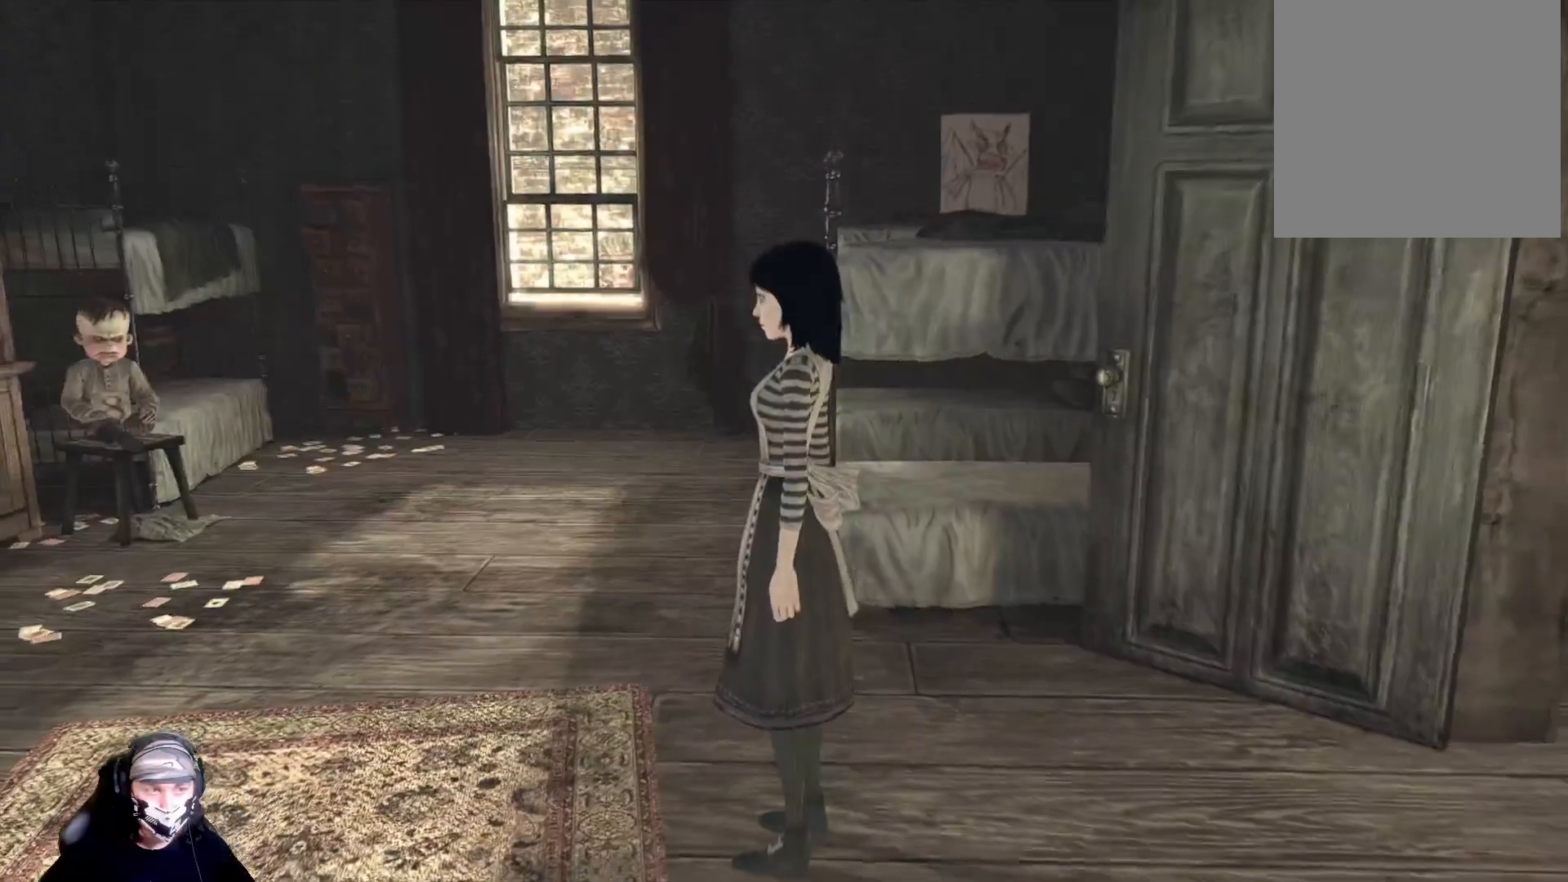
{"buttons": [], "left_stick": "center", "right_stick": "left", "events": [[400, "right_stick", "left"]]}
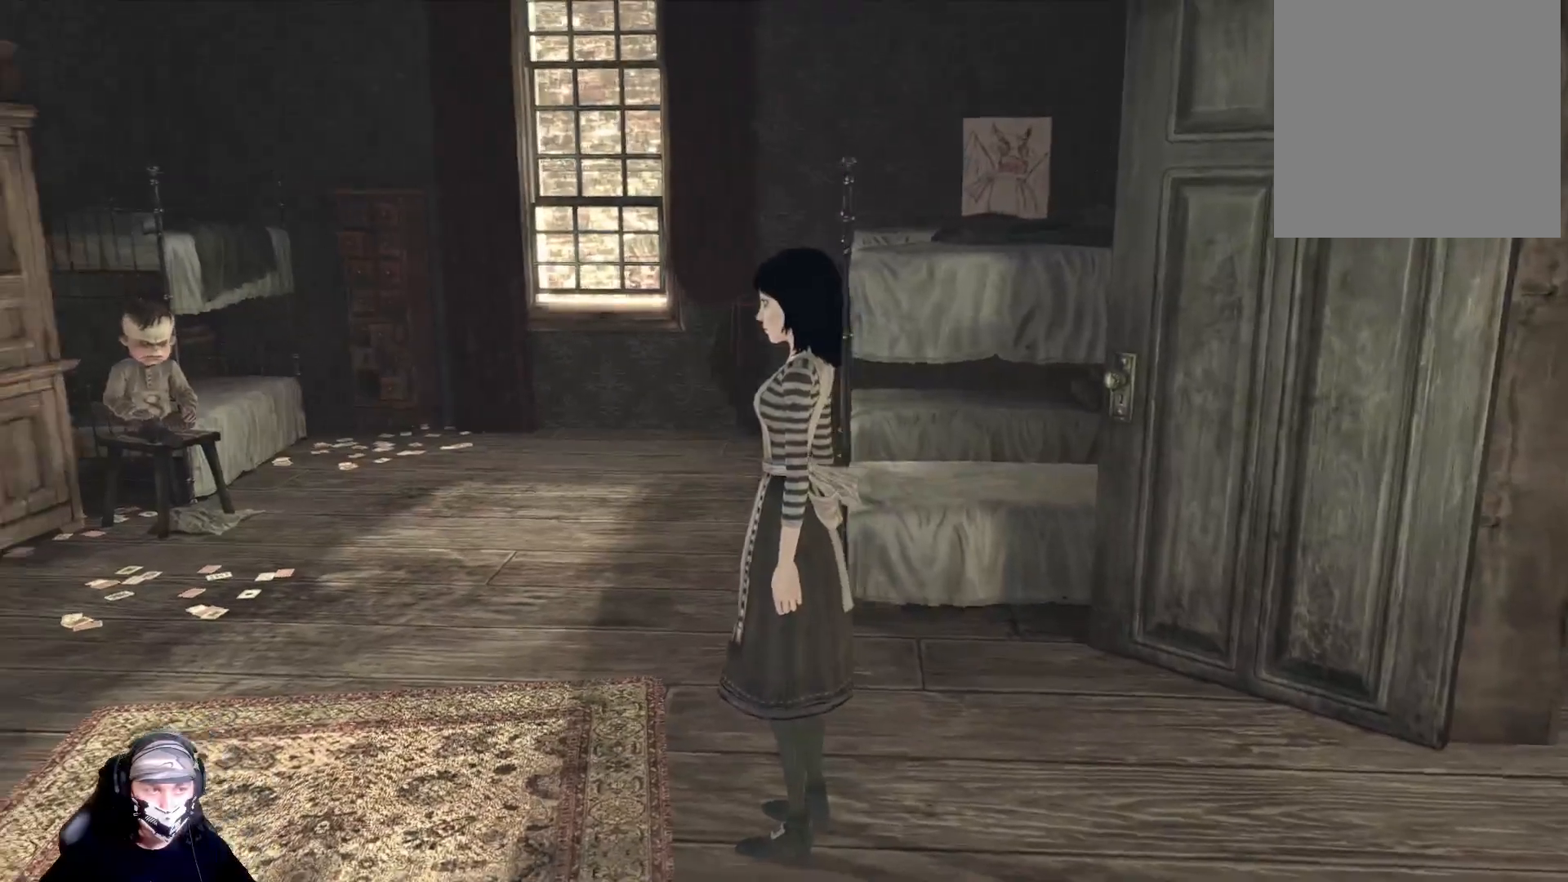
{"buttons": [], "left_stick": "center", "right_stick": "left", "events": []}
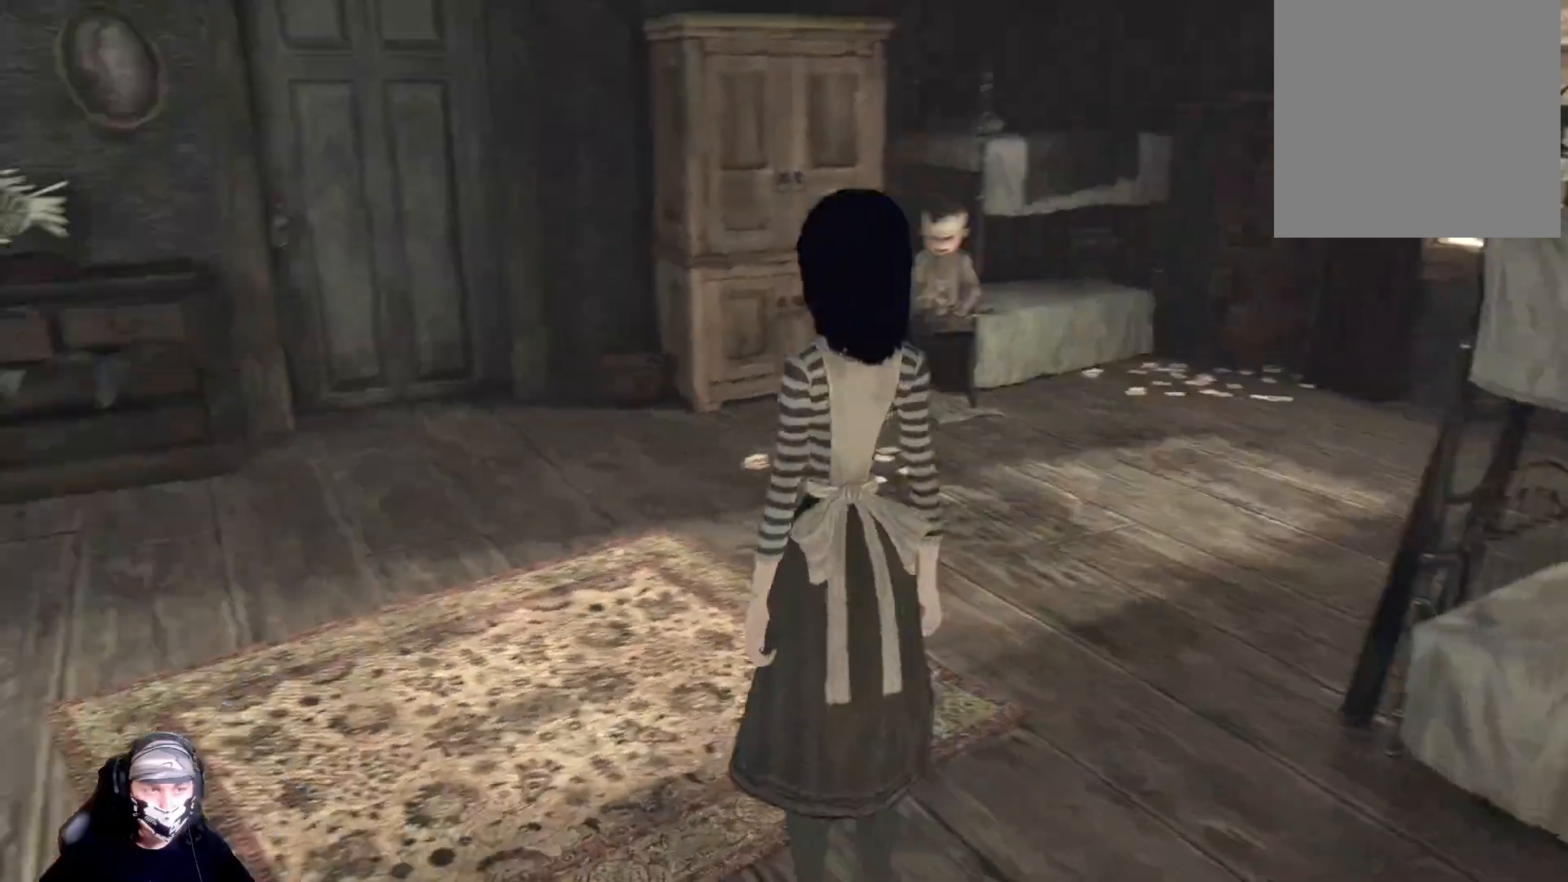
{"buttons": [], "left_stick": "center", "right_stick": "left", "events": []}
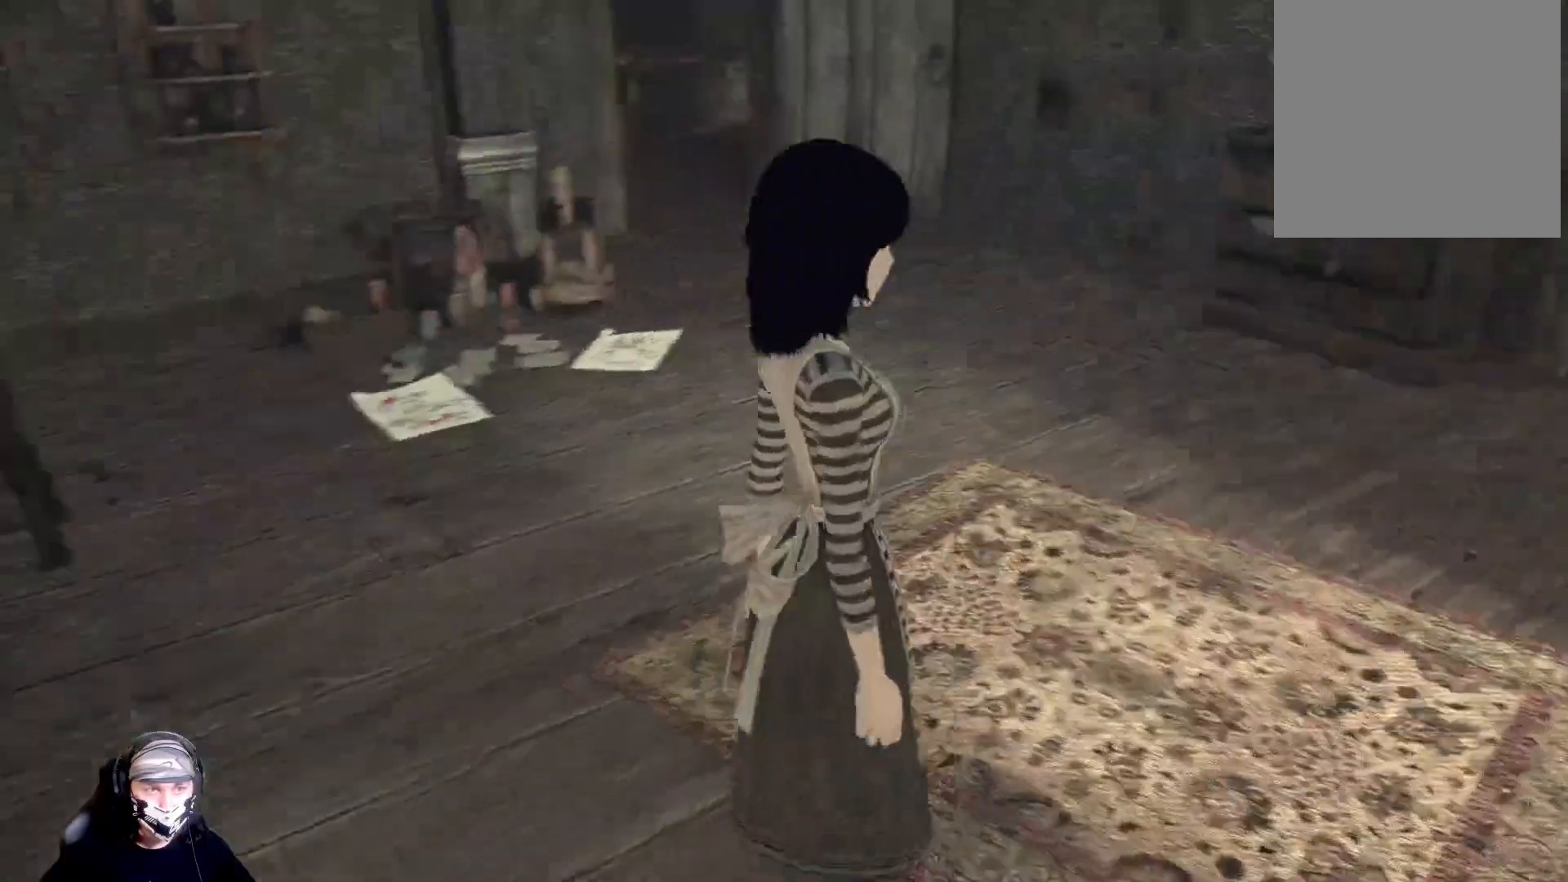
{"buttons": [], "left_stick": "center", "right_stick": "center", "events": [[100, "right_stick", "center"]]}
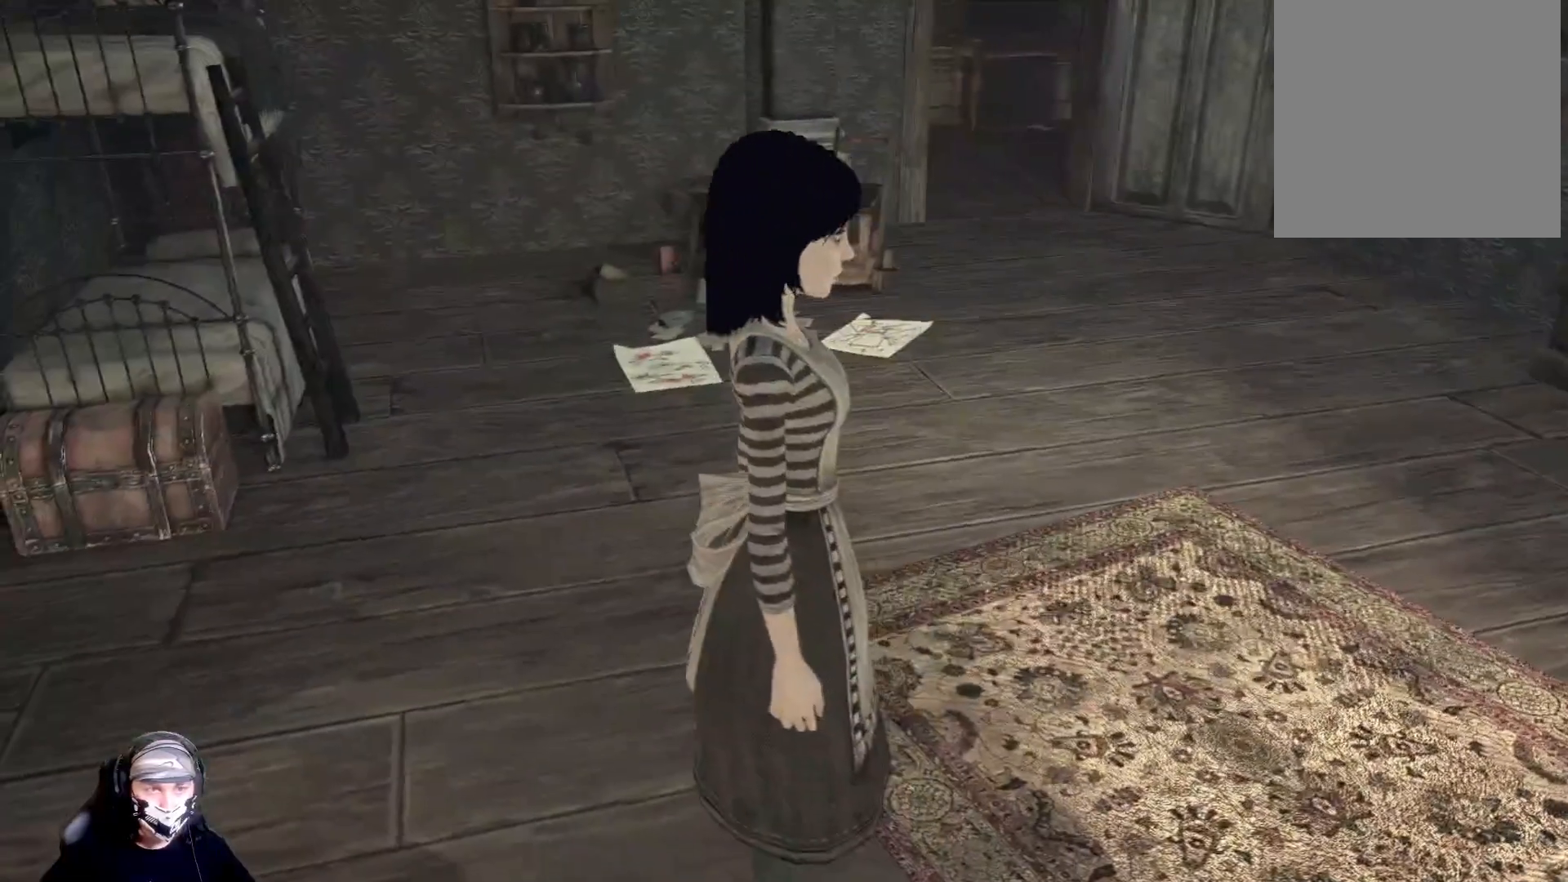
{"buttons": [], "left_stick": "center", "right_stick": "right", "events": [[200, "right_stick", "right"]]}
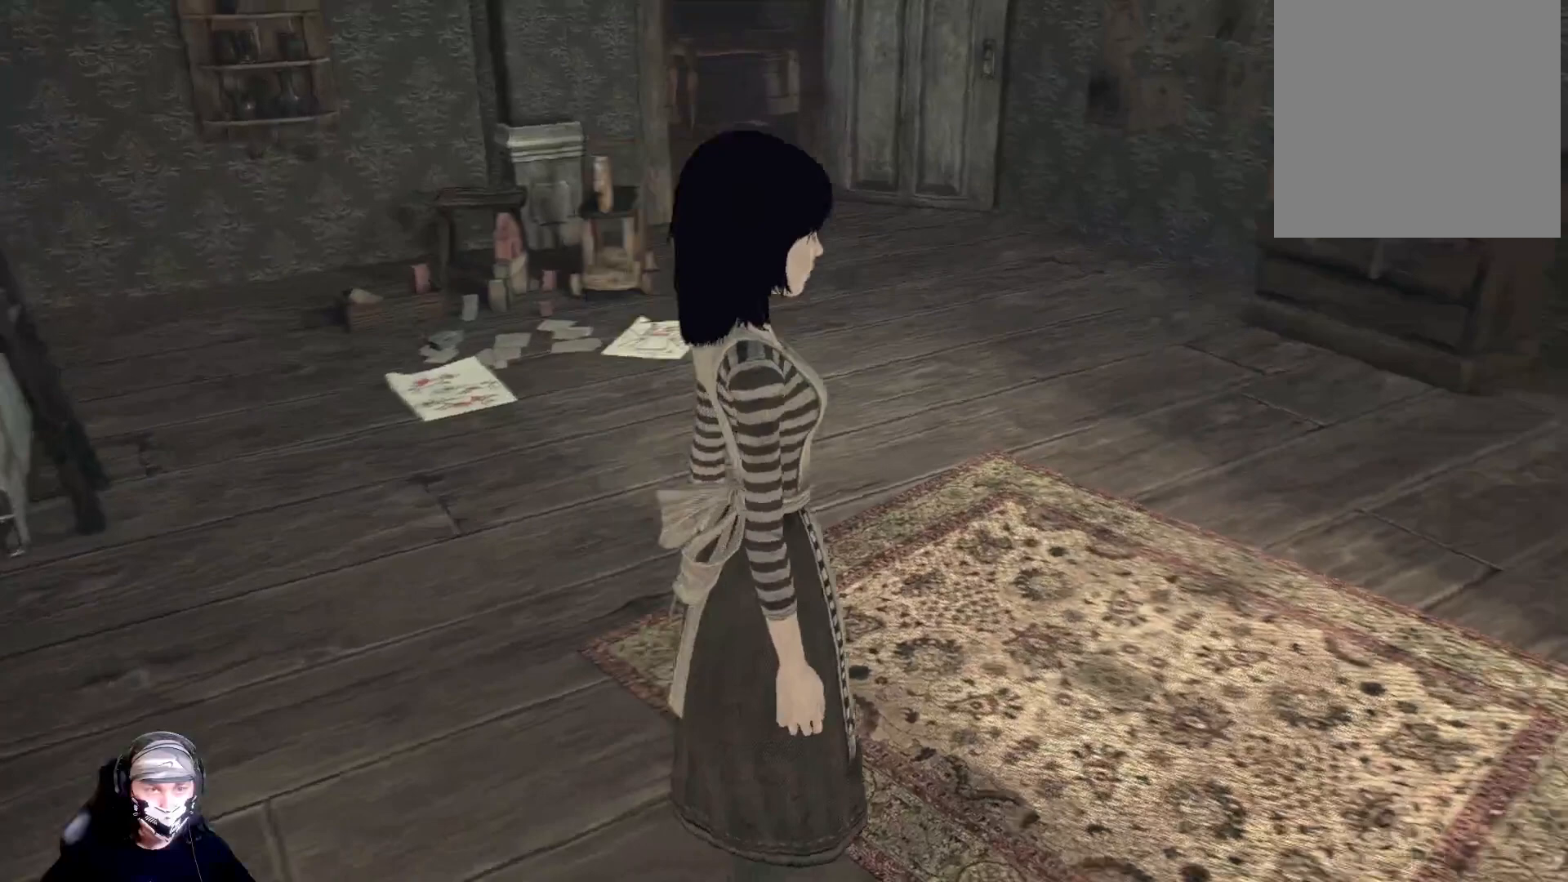
{"buttons": [], "left_stick": "center", "right_stick": "center", "events": [[400, "right_stick", "center"]]}
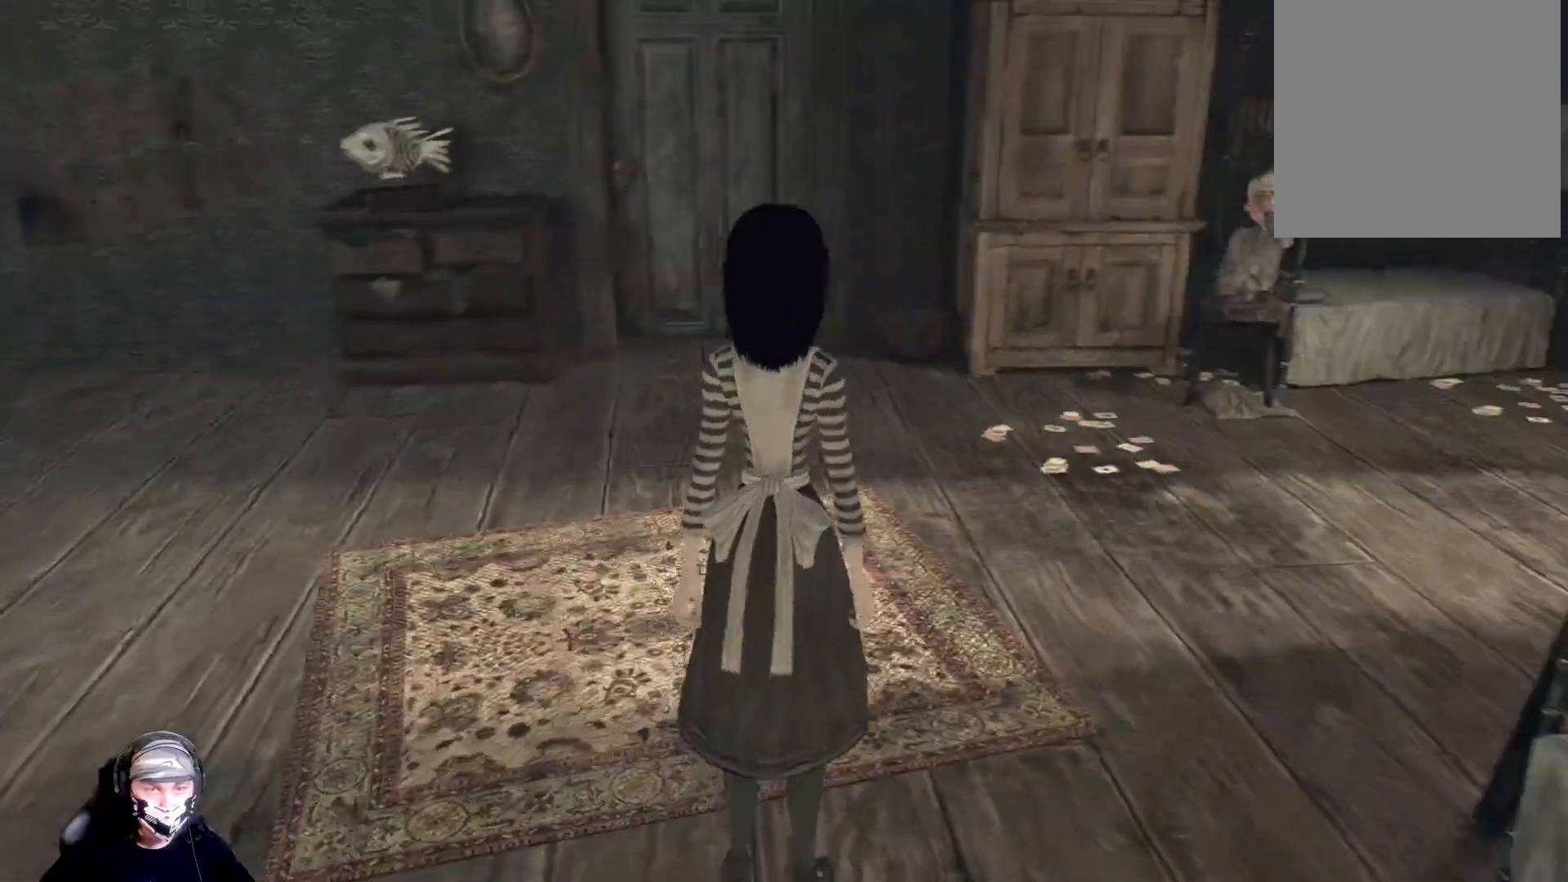
{"buttons": [], "left_stick": "up-right", "right_stick": "right", "events": [[300, "left_stick", "up-right"], [467, "right_stick", "right"]]}
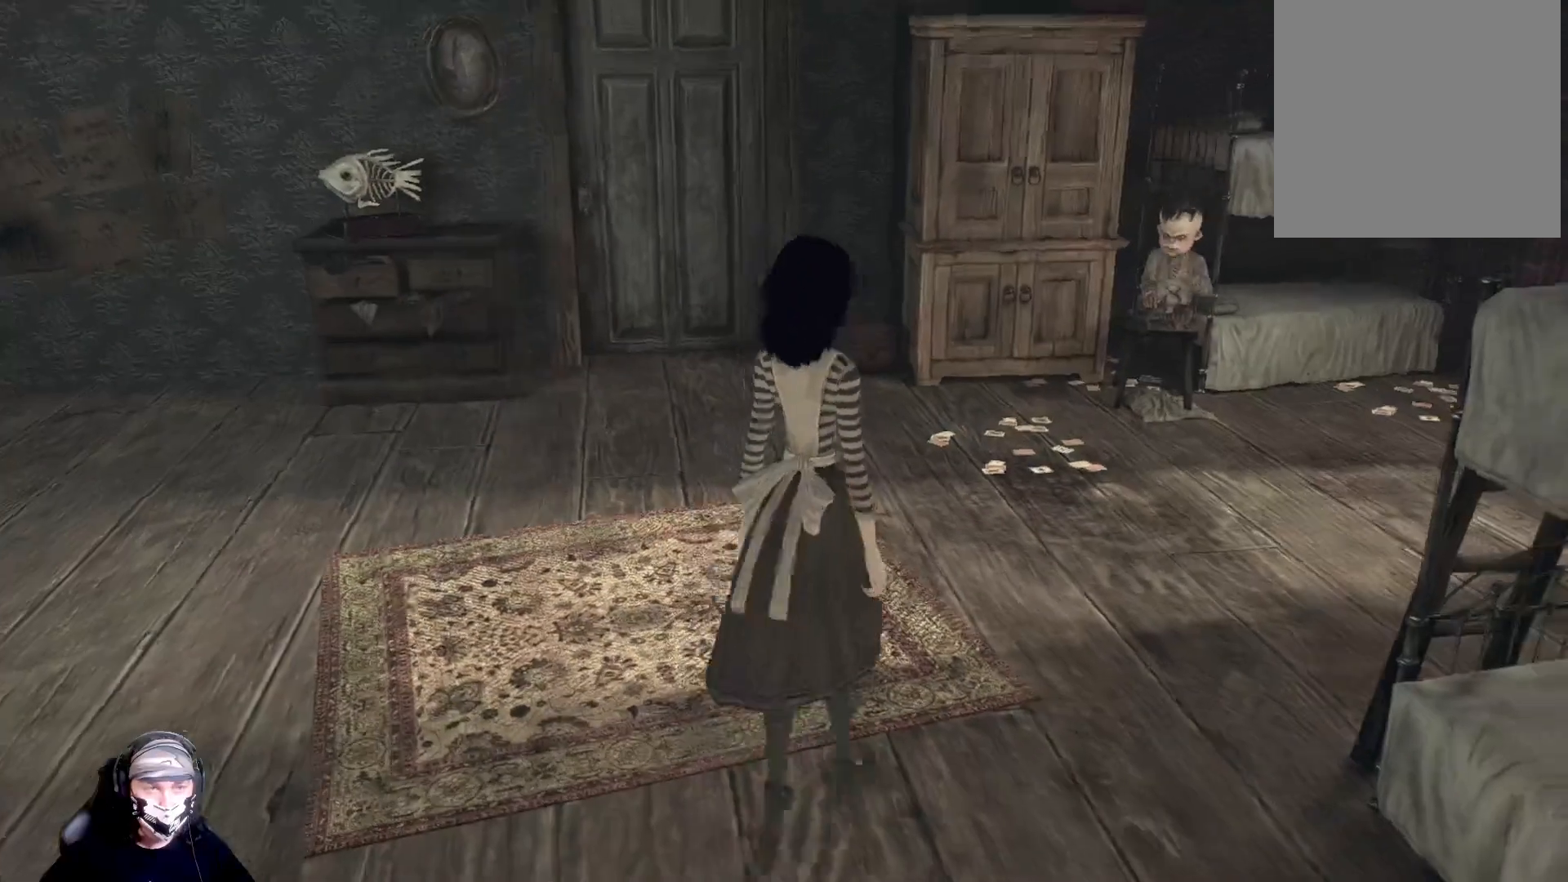
{"buttons": [], "left_stick": "up-right", "right_stick": "center", "events": [[133, "right_stick", "center"]]}
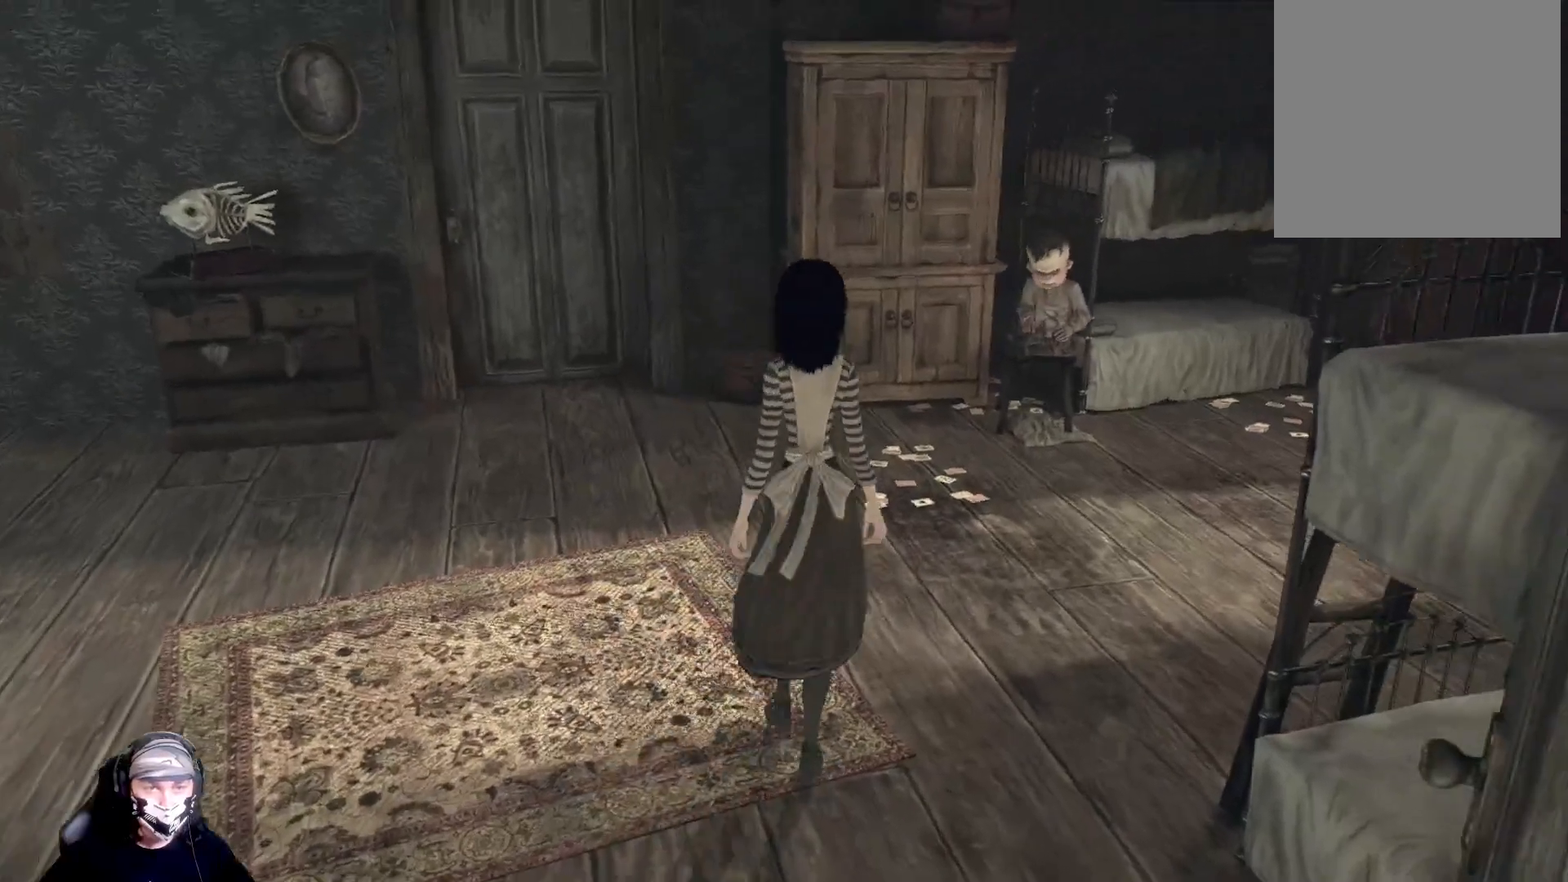
{"buttons": [], "left_stick": "up-right", "right_stick": "center", "events": []}
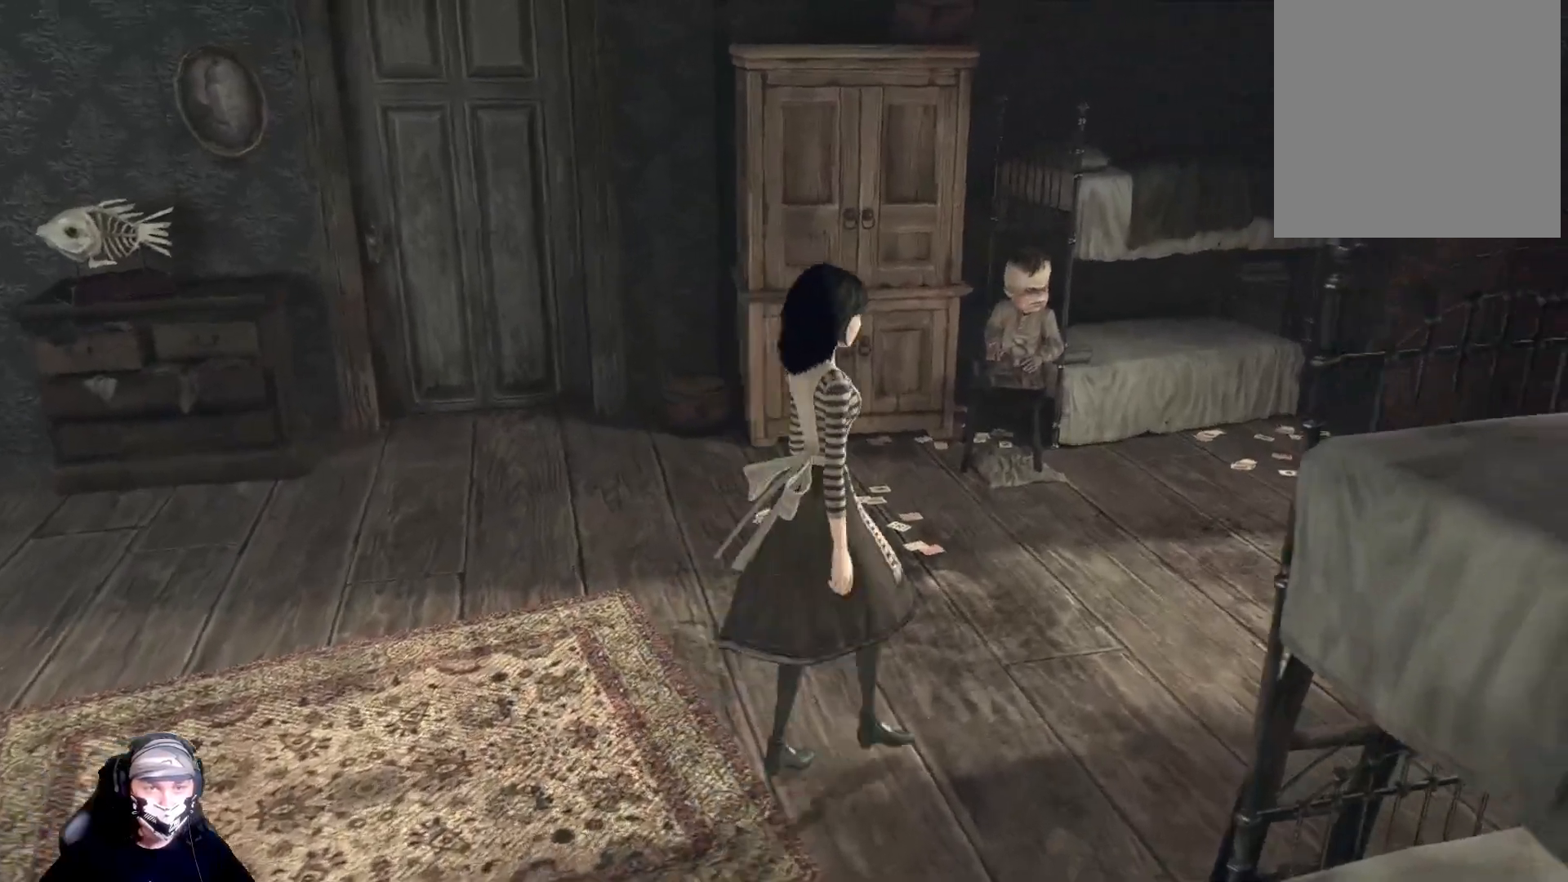
{"buttons": [], "left_stick": "up-right", "right_stick": "center", "events": []}
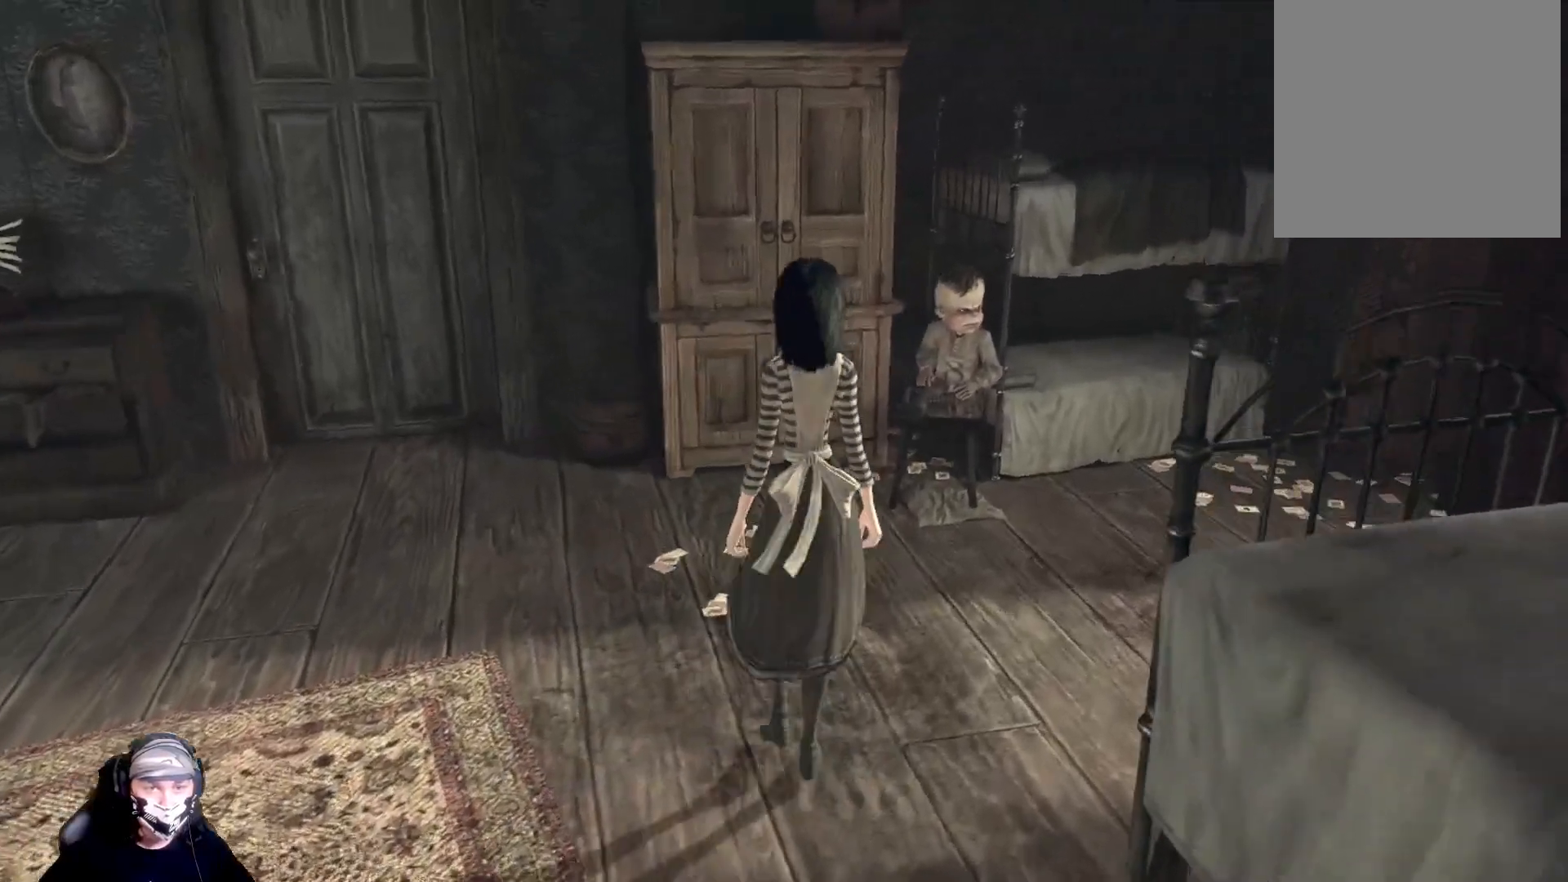
{"buttons": [], "left_stick": "up-right", "right_stick": "center", "events": []}
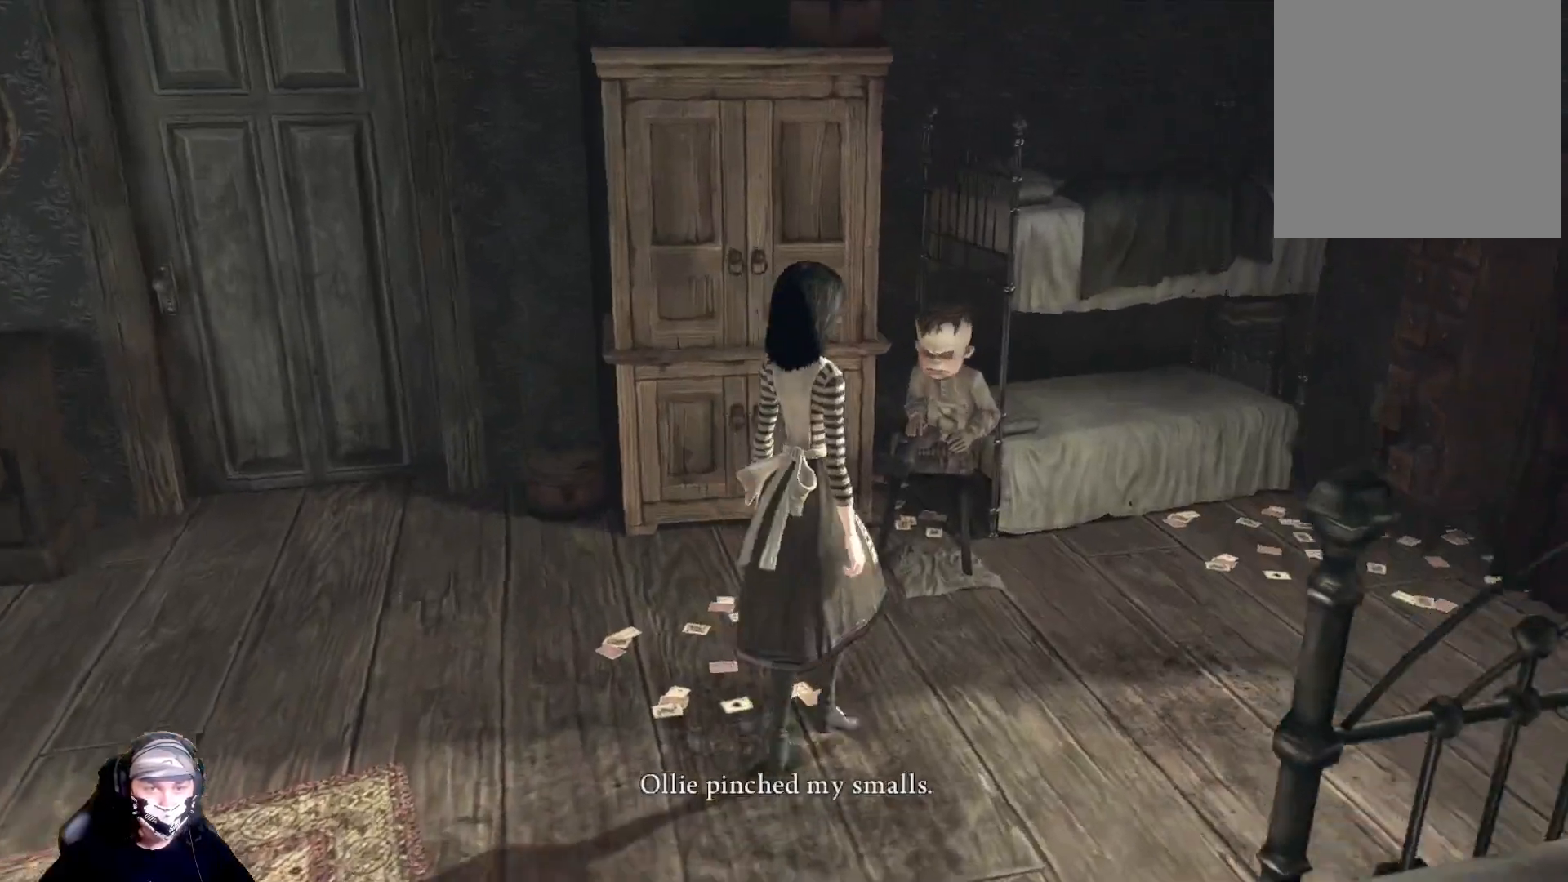
{"buttons": [], "left_stick": "center", "right_stick": "center", "events": [[400, "left_stick", "center"]]}
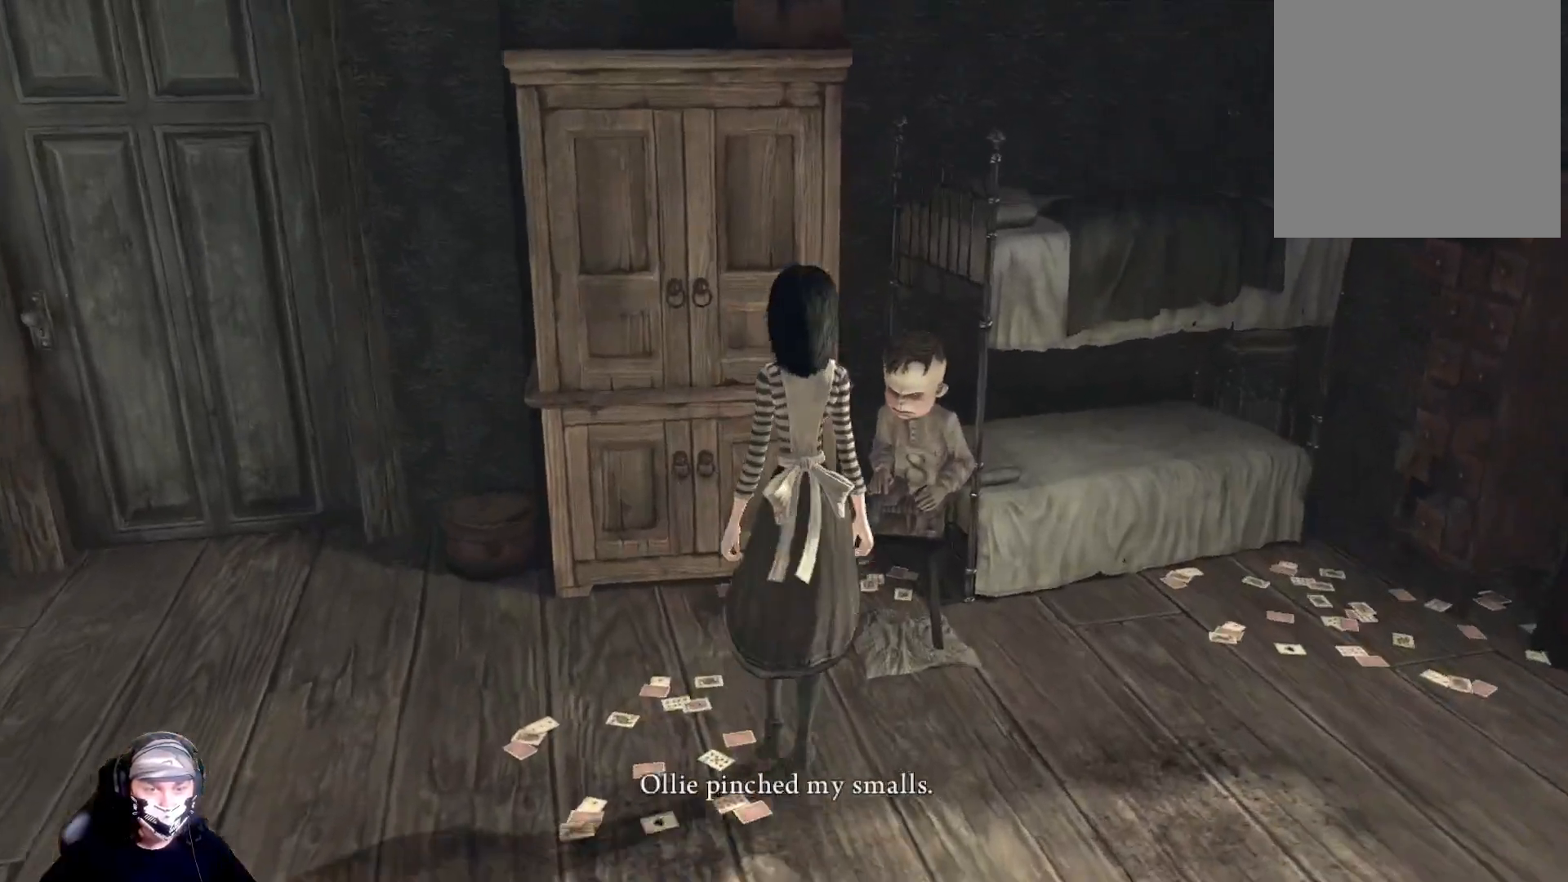
{"buttons": [], "left_stick": "center", "right_stick": "center", "events": []}
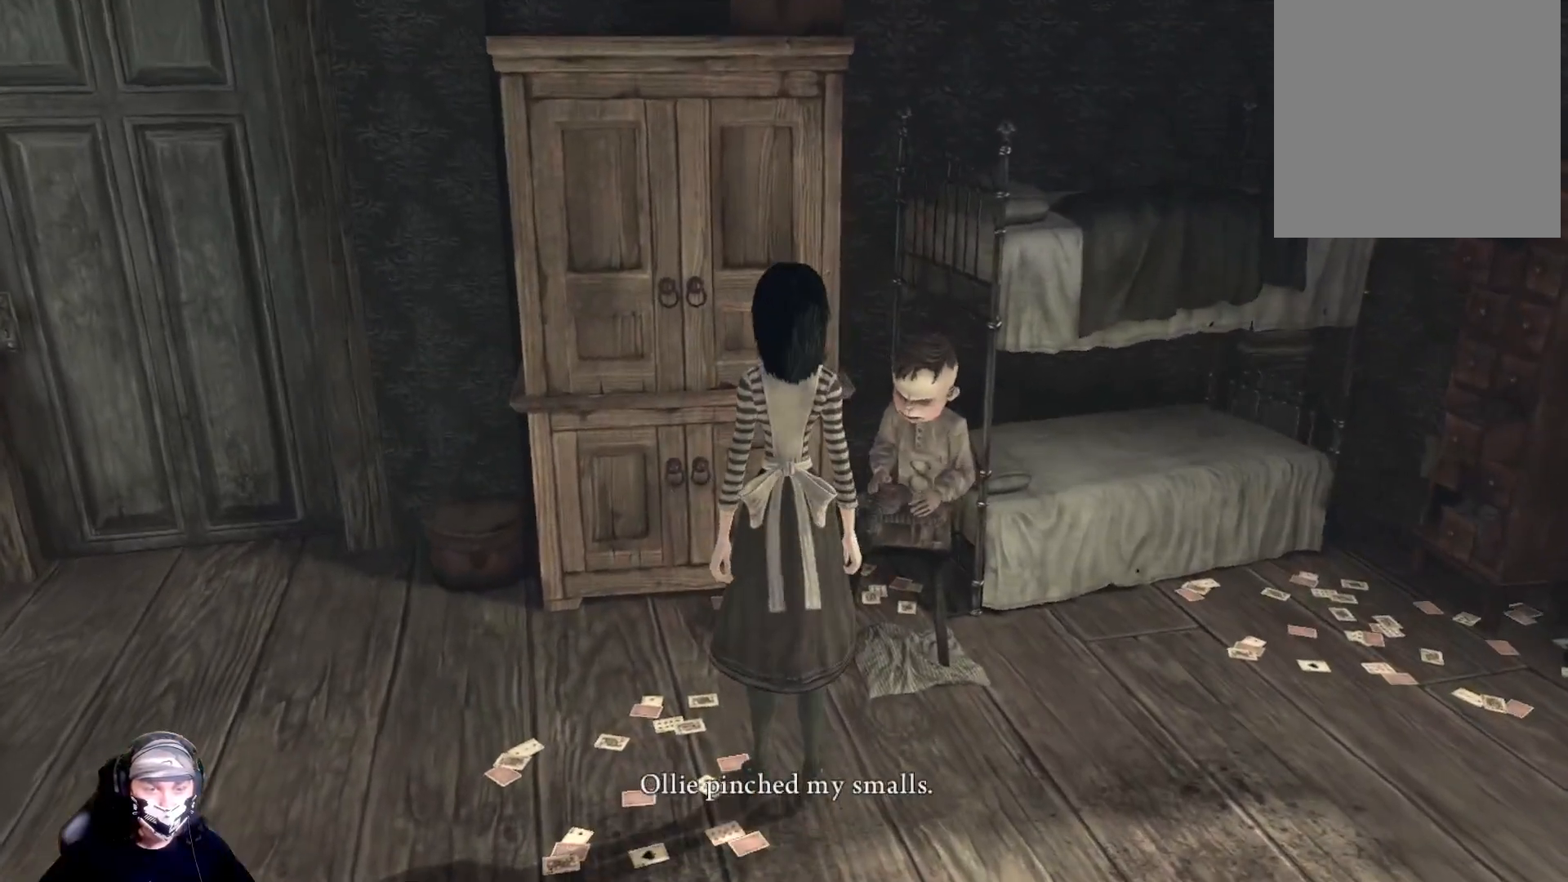
{"buttons": [], "left_stick": "center", "right_stick": "left", "events": [[500, "right_stick", "left"]]}
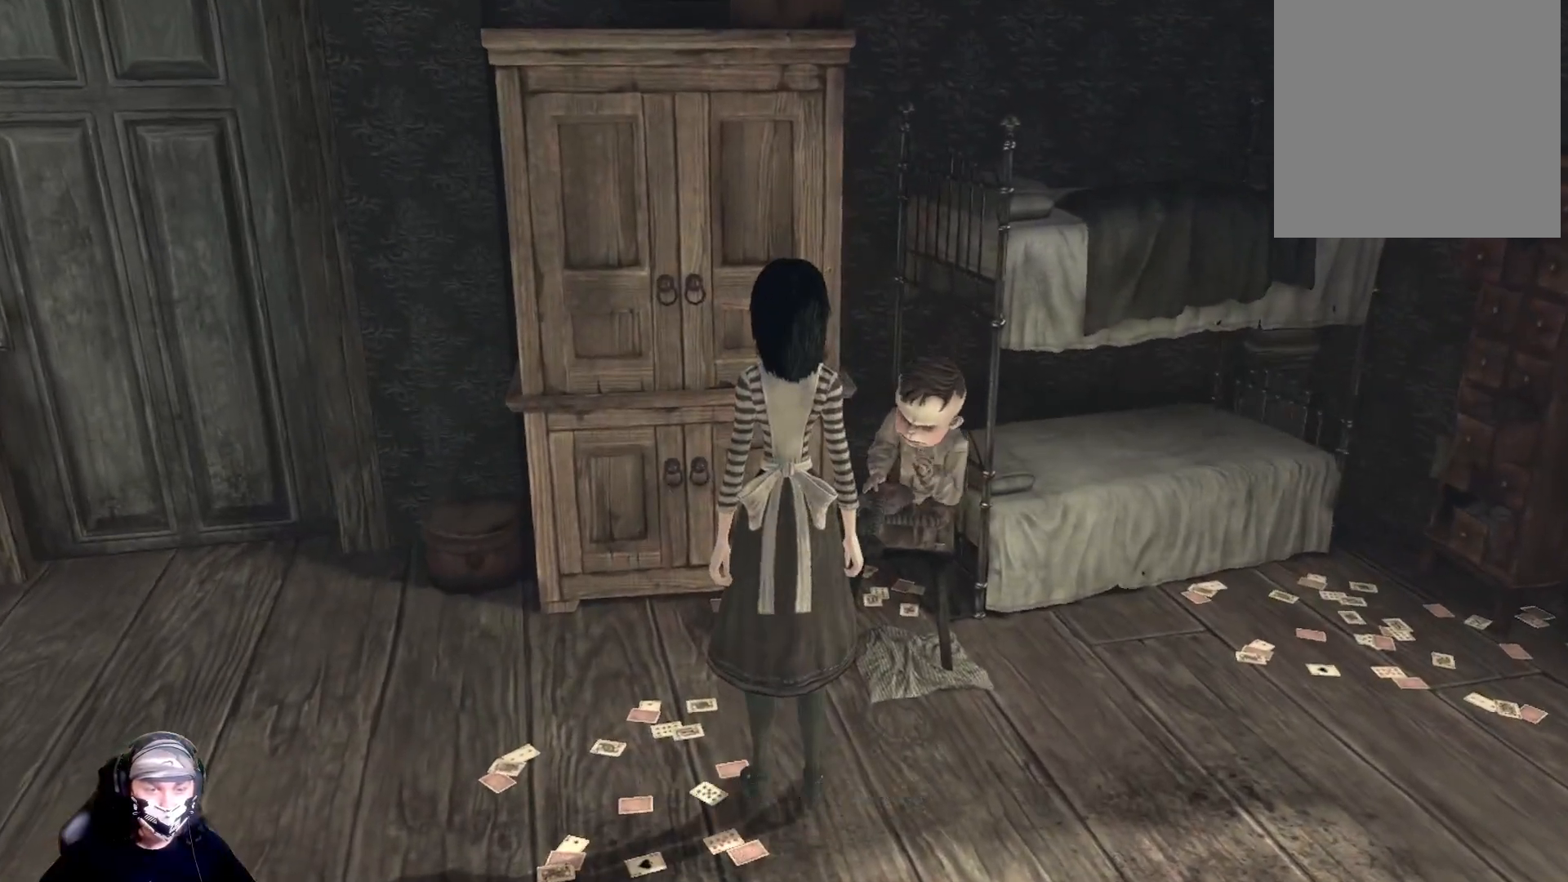
{"buttons": [], "left_stick": "center", "right_stick": "left", "events": []}
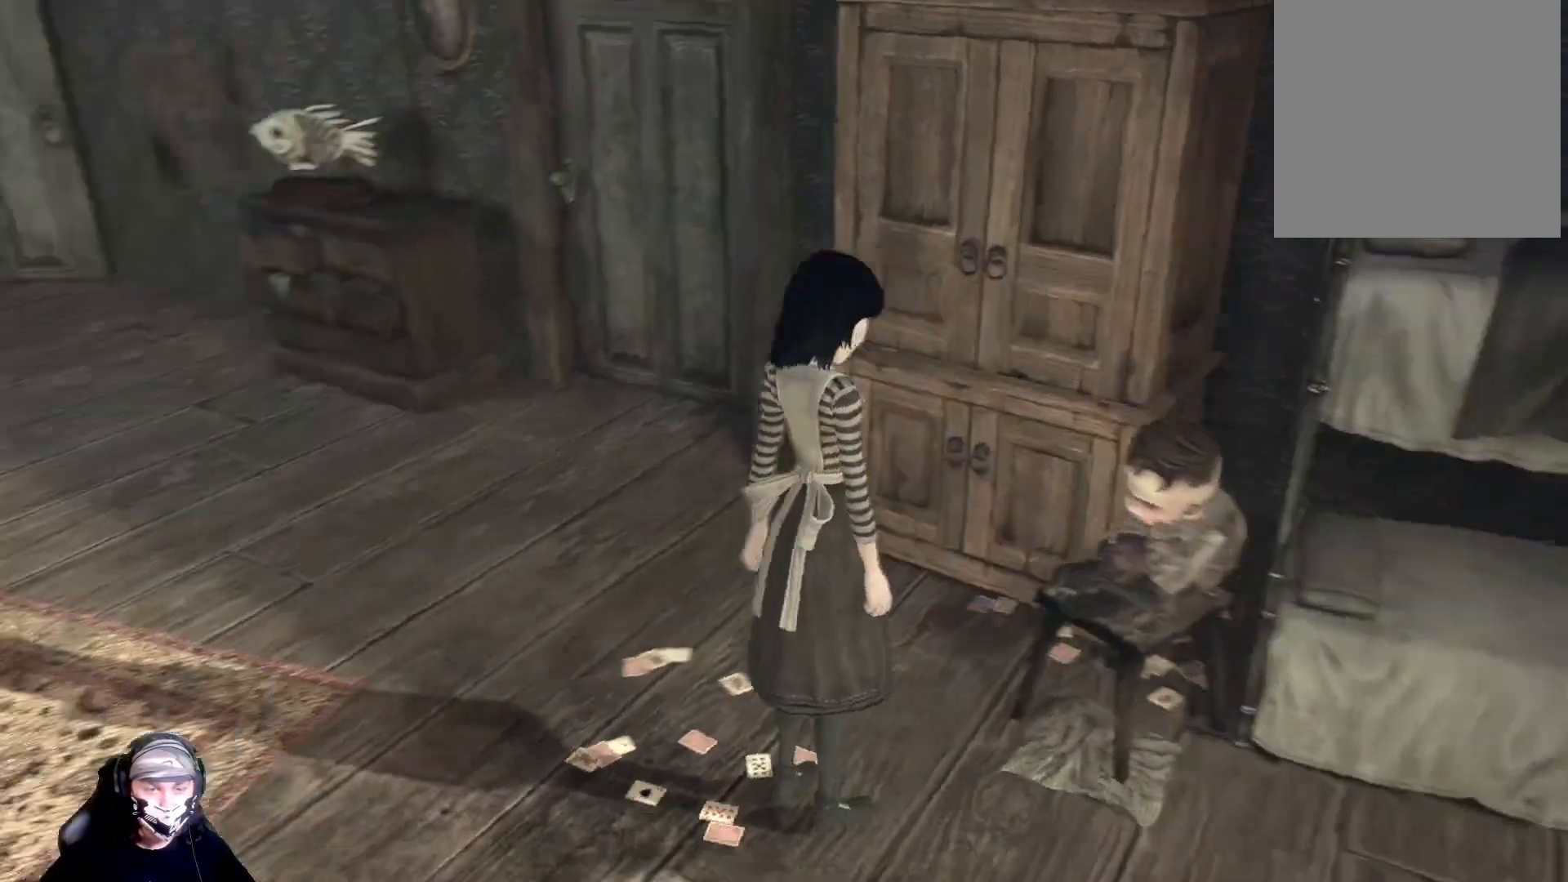
{"buttons": [], "left_stick": "center", "right_stick": "left", "events": [[100, "right_stick", "center"], [400, "right_stick", "left"]]}
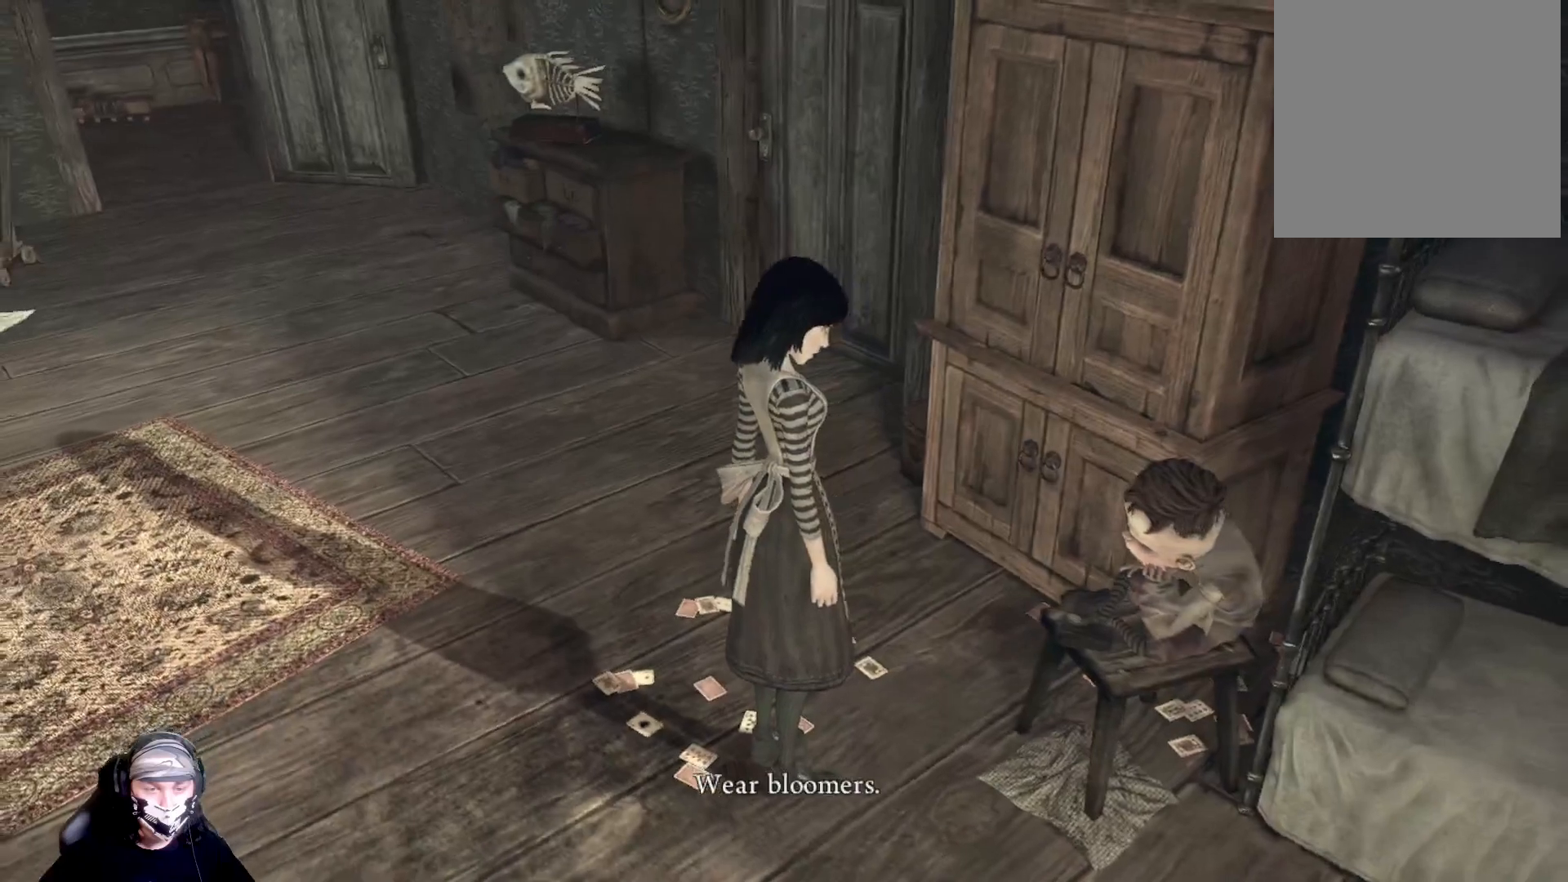
{"buttons": [], "left_stick": "center", "right_stick": "center", "events": [[400, "right_stick", "center"]]}
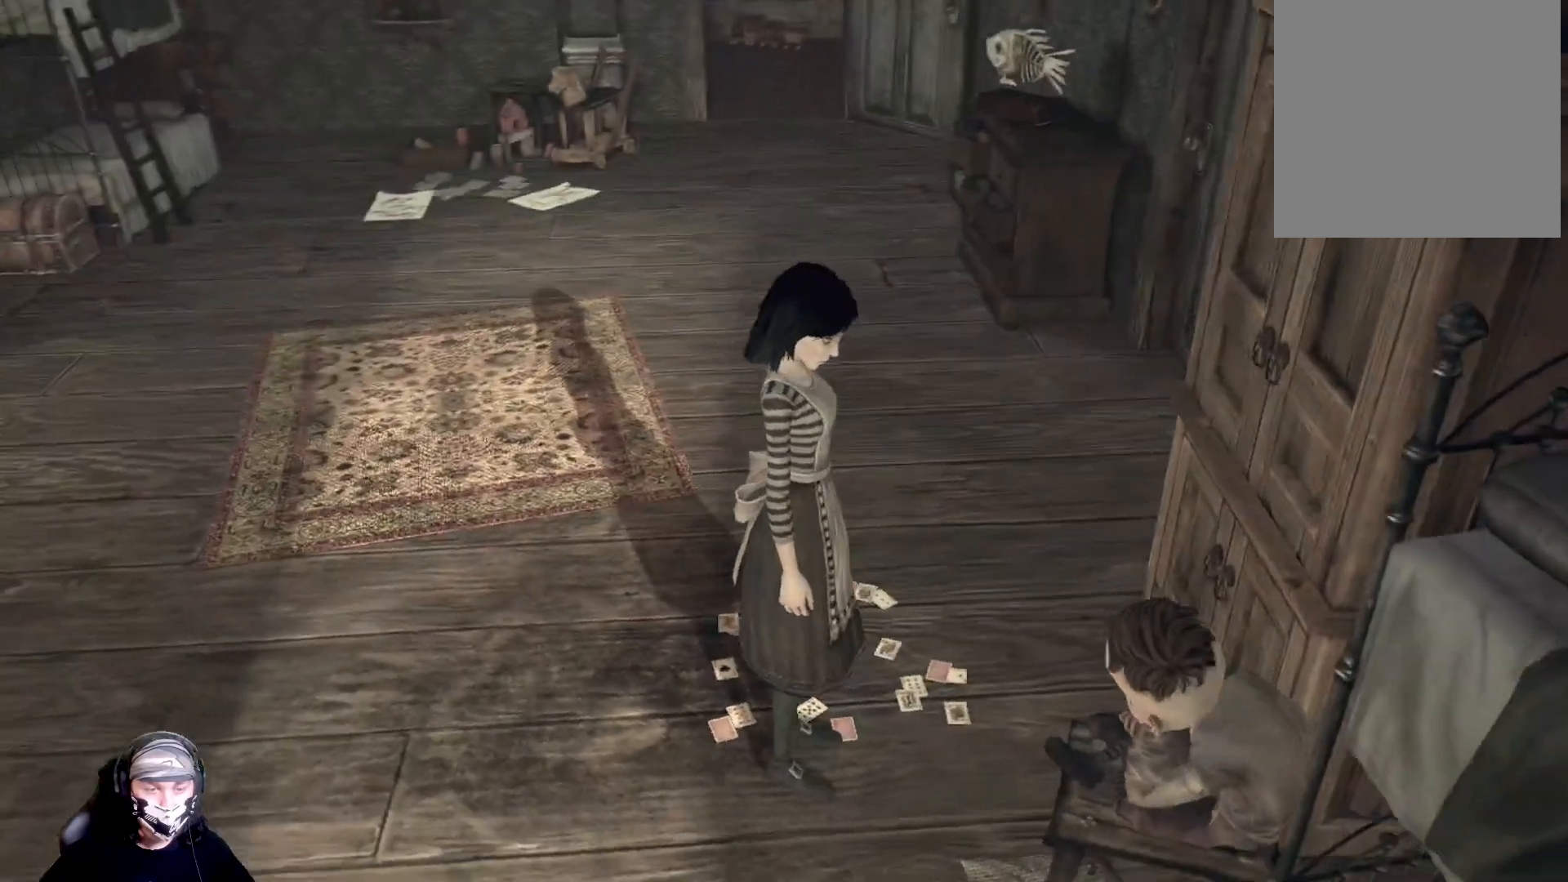
{"buttons": [], "left_stick": "center", "right_stick": "center", "events": [[333, "right_stick", "up-left"], [467, "right_stick", "center"]]}